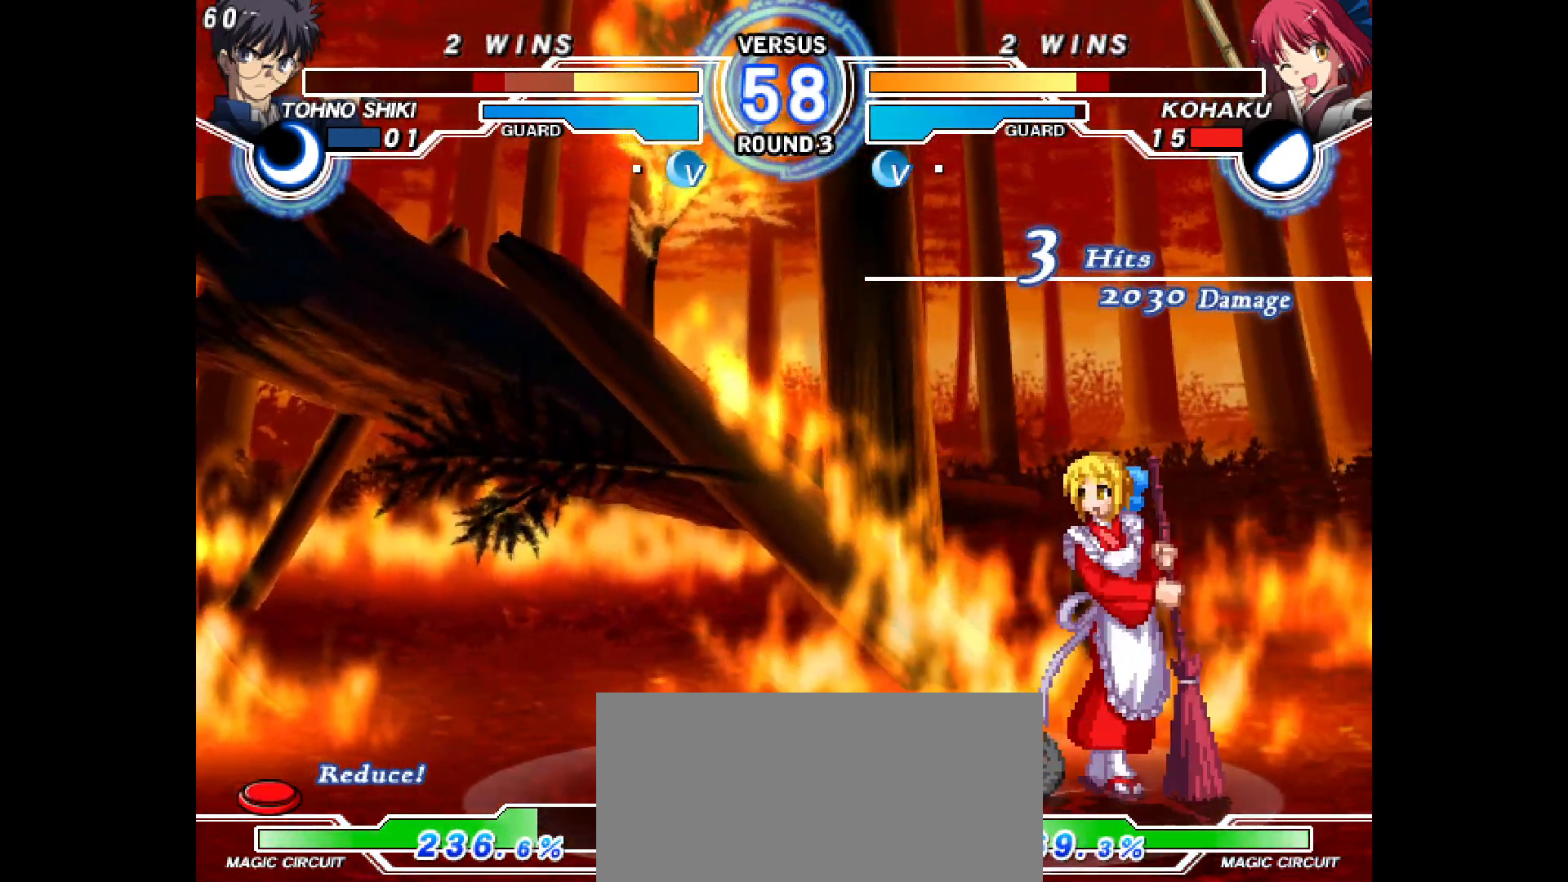
Gameplay with a controller (arcade stick); each line is a JSON object with the inputs held at the frame after it. "events" lists button and stick changes between this image and that frame as [ms after this image, input, new state], when the widget could be followed in between. Not read: HOME L3 R3 SELECT other_buttons.
{"buttons": ["TRIANGLE", "DPAD_LEFT"], "events": [[33, "DPAD_LEFT", "down"], [317, "DPAD_DOWN", "down"], [333, "DPAD_LEFT", "up"], [367, "L2", "down"], [433, "DPAD_DOWN", "up"], [467, "DPAD_LEFT", "down"], [467, "L2", "up"], [467, "TRIANGLE", "down"]]}
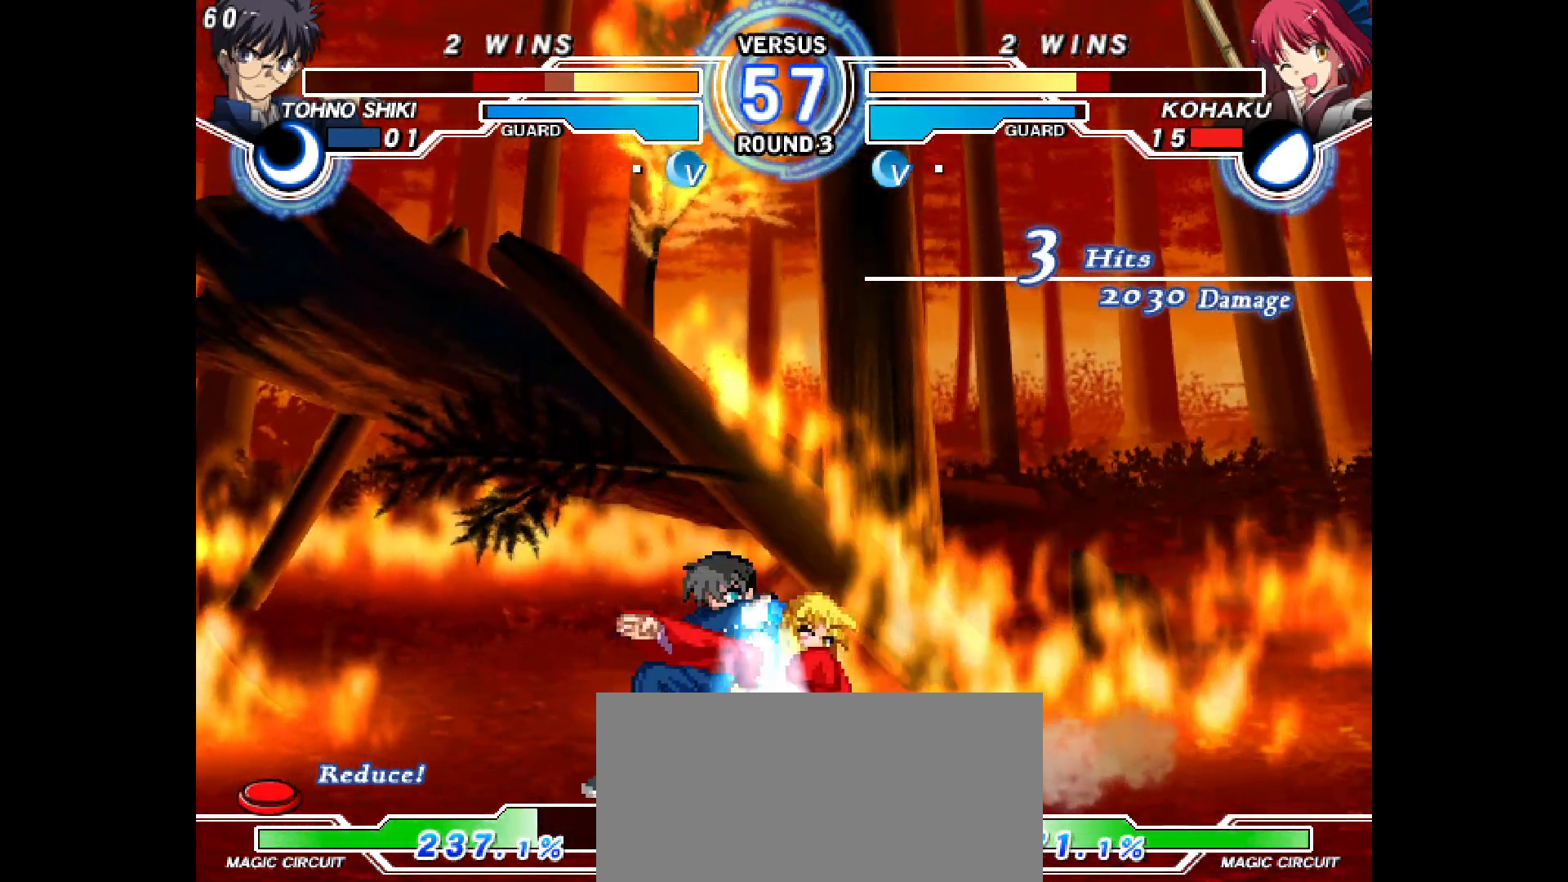
{"buttons": [], "events": [[50, "L2", "down"], [50, "TRIANGLE", "up"], [150, "SQUARE", "down"], [167, "L2", "up"], [217, "L2", "down"], [267, "SQUARE", "up"], [300, "L2", "up"], [383, "DPAD_LEFT", "up"]]}
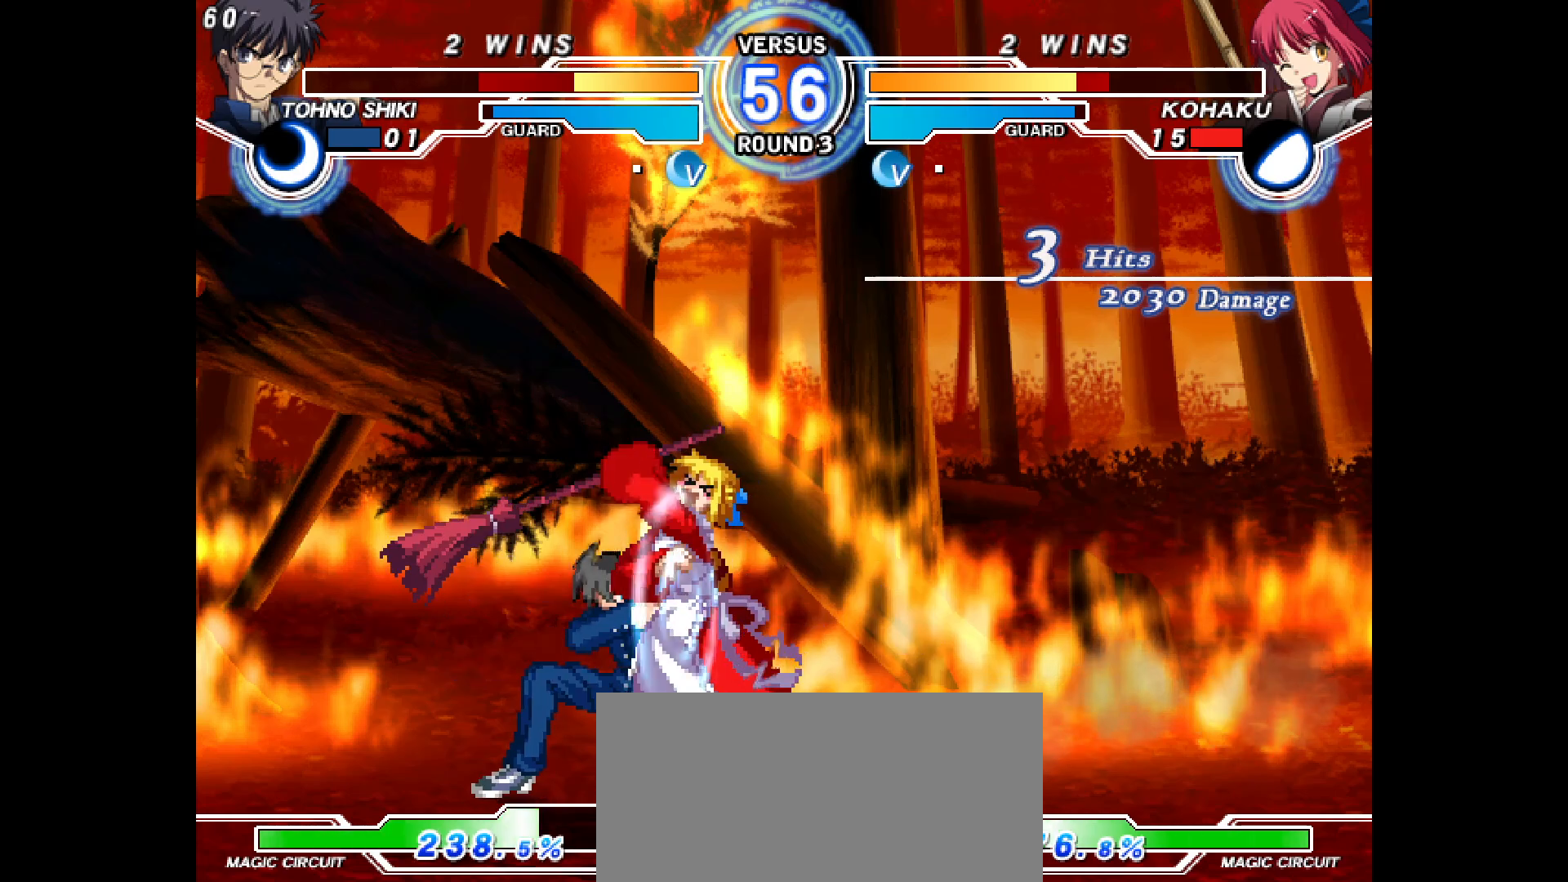
{"buttons": ["DPAD_DOWN"], "events": [[83, "DPAD_DOWN", "down"], [183, "R2", "down"], [250, "R2", "up"], [300, "R1", "down"], [450, "R1", "up"]]}
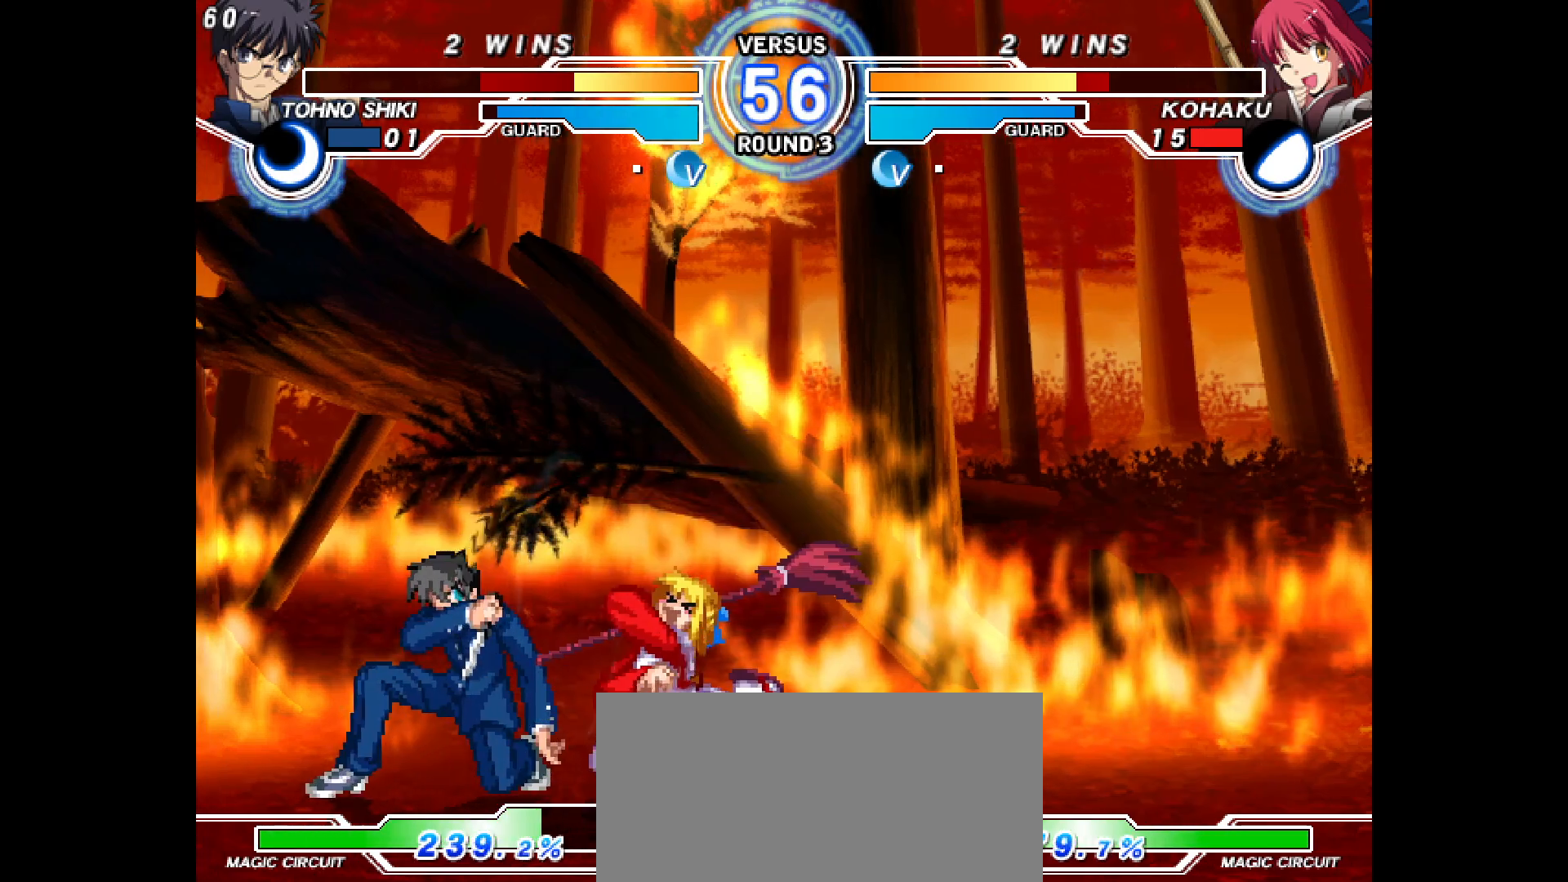
{"buttons": ["CIRCLE", "R2"], "events": [[17, "CIRCLE", "down"], [100, "CIRCLE", "up"], [217, "DPAD_DOWN", "up"], [250, "SQUARE", "down"], [317, "DPAD_DOWN", "down"], [350, "DPAD_LEFT", "down"], [383, "DPAD_DOWN", "up"], [400, "R2", "down"], [433, "SQUARE", "up"], [450, "CIRCLE", "down"], [450, "DPAD_LEFT", "up"]]}
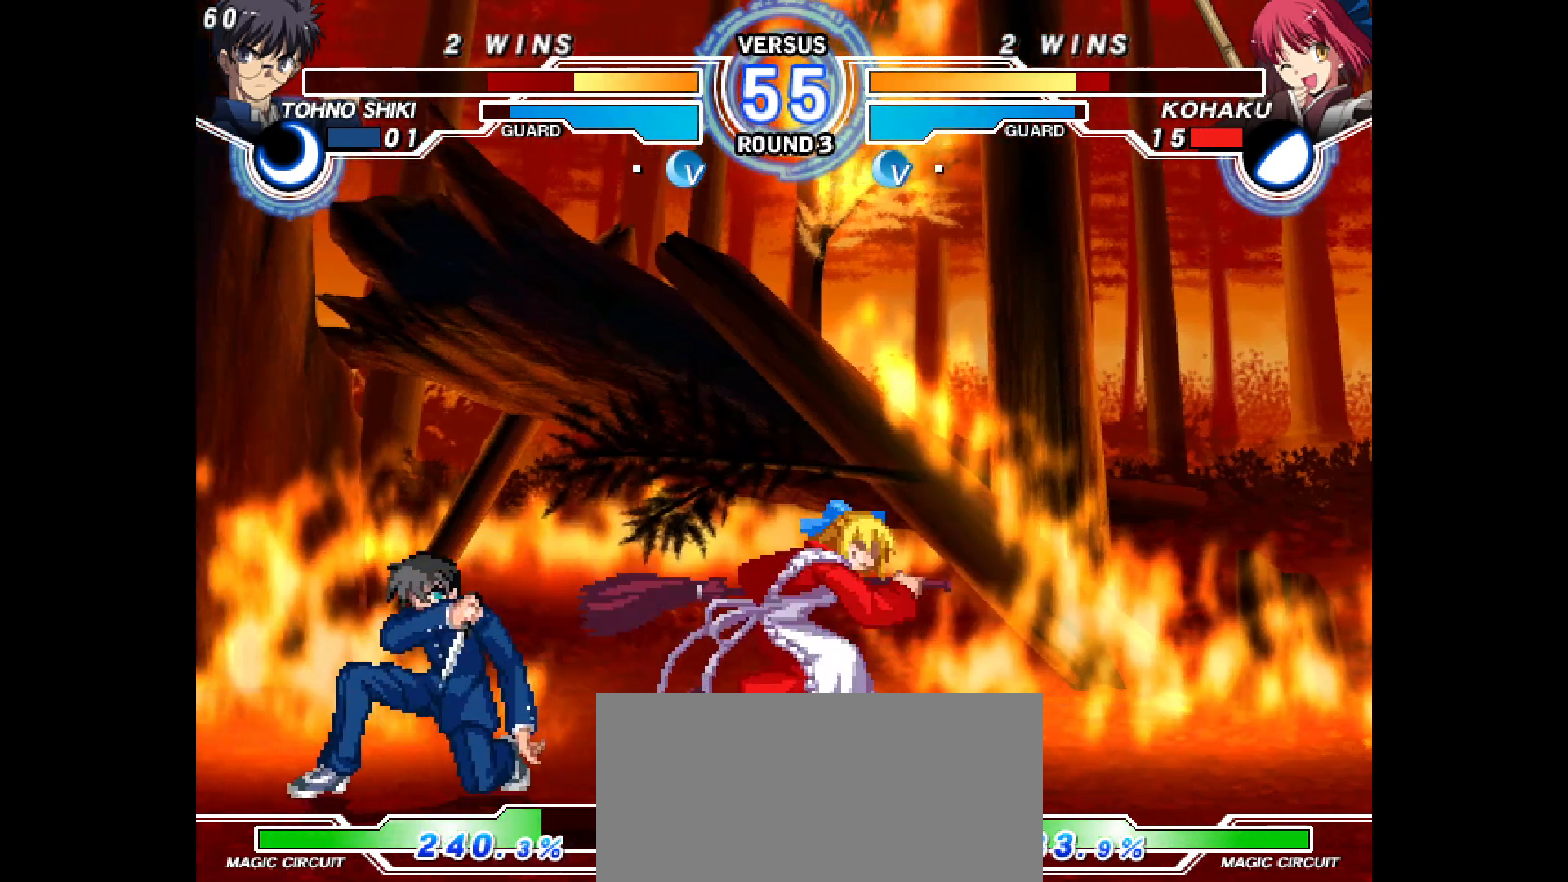
{"buttons": ["R1", "DPAD_DOWN", "DPAD_RIGHT"], "events": [[33, "R2", "up"], [67, "CIRCLE", "up"], [150, "DPAD_DOWN", "down"], [150, "DPAD_RIGHT", "down"], [250, "CIRCLE", "down"], [267, "CIRCLE", "up"], [433, "L2", "down"], [500, "L2", "up"], [500, "R1", "down"]]}
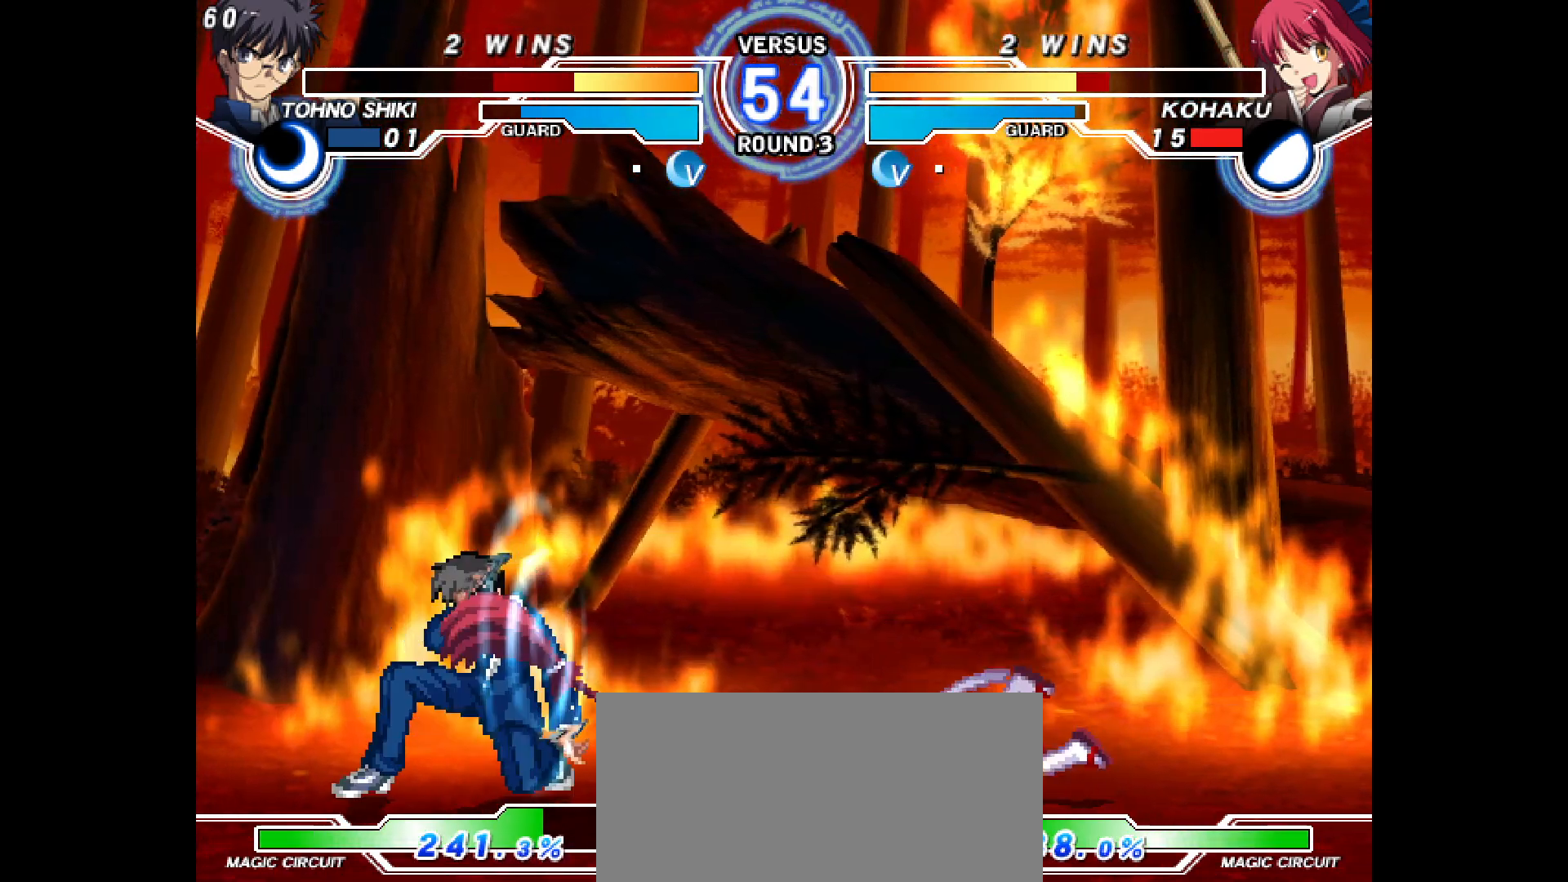
{"buttons": ["R2"], "events": [[83, "DPAD_DOWN", "up"], [83, "DPAD_RIGHT", "up"], [100, "R1", "up"], [200, "DPAD_LEFT", "down"], [250, "DPAD_LEFT", "up"], [300, "DPAD_LEFT", "down"], [400, "DPAD_LEFT", "up"], [483, "R2", "down"]]}
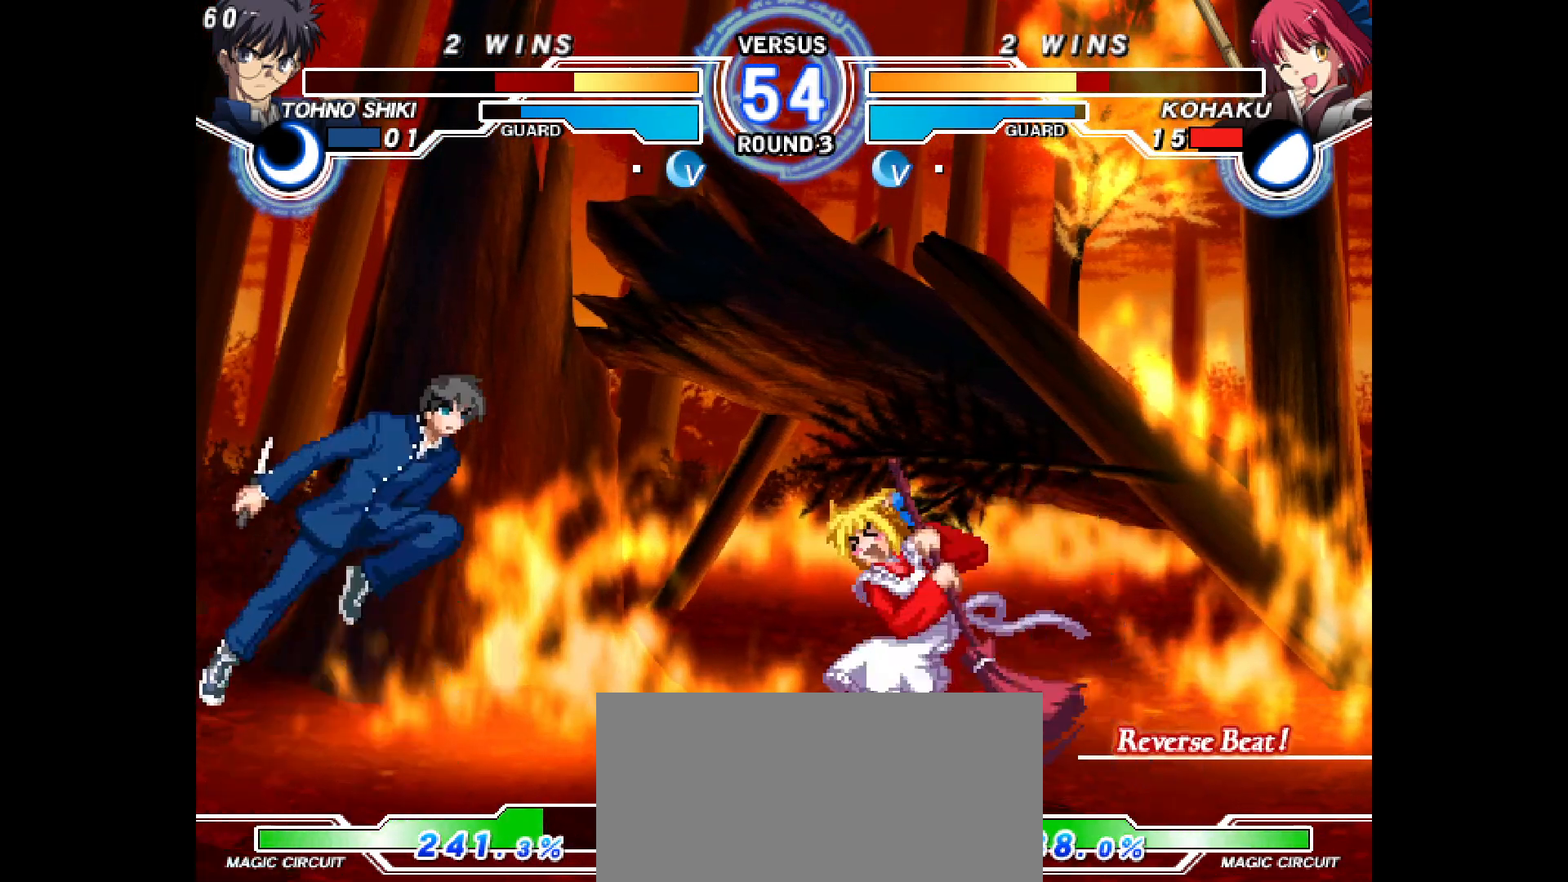
{"buttons": ["DPAD_RIGHT"], "events": [[50, "R2", "up"], [100, "DPAD_RIGHT", "down"], [167, "SQUARE", "down"], [400, "SQUARE", "up"]]}
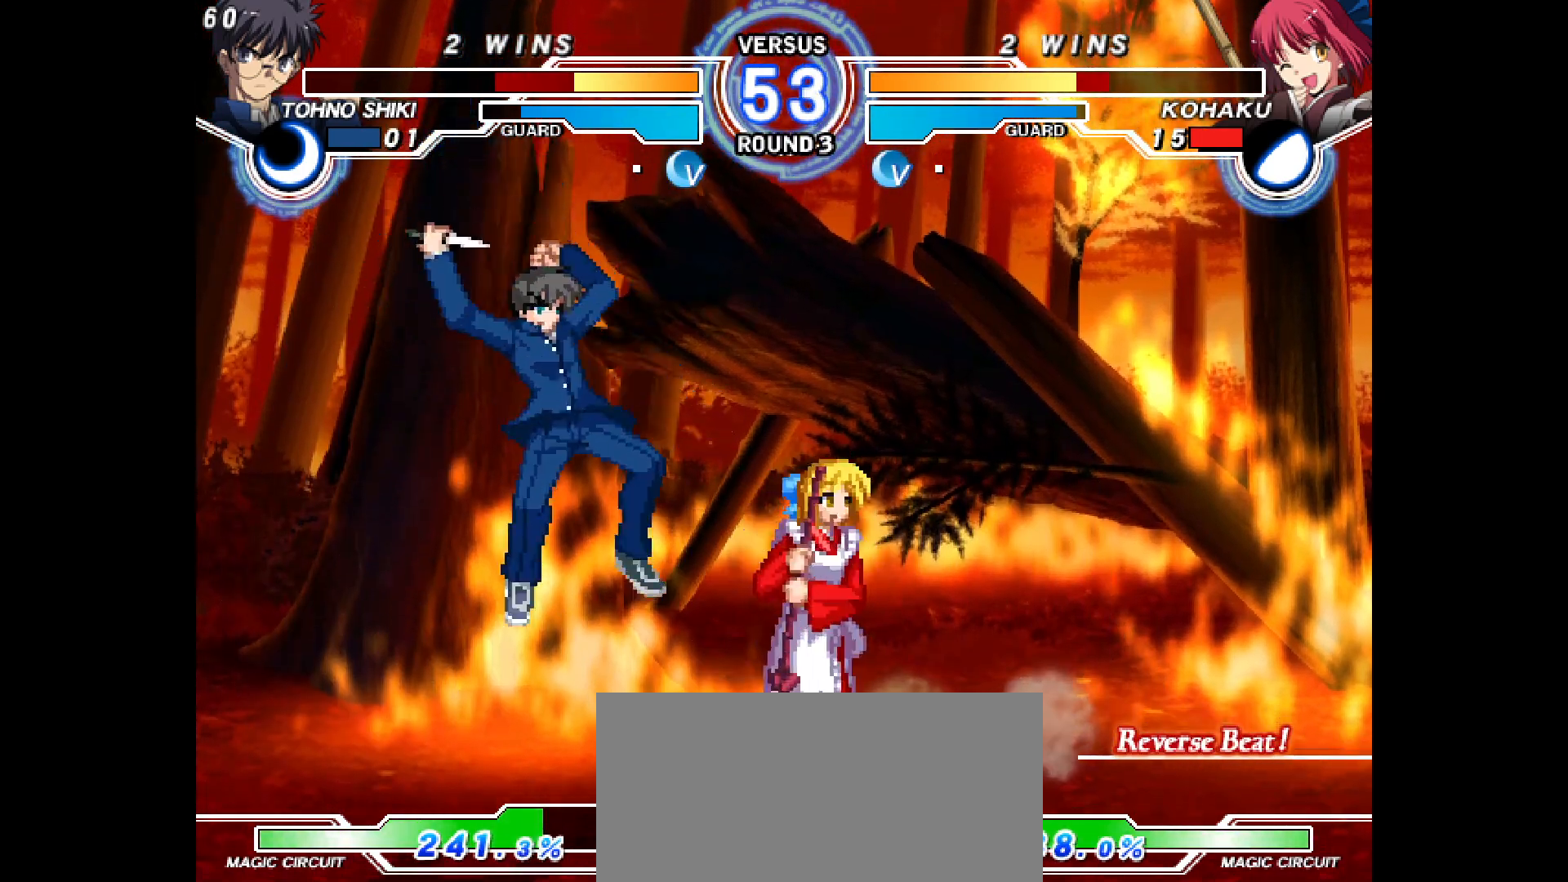
{"buttons": ["DPAD_DOWN", "DPAD_RIGHT"], "events": [[17, "CIRCLE", "down"], [67, "CIRCLE", "up"], [133, "DPAD_DOWN", "down"], [150, "L1", "down"], [217, "L2", "down"], [233, "L1", "up"], [283, "L2", "up"]]}
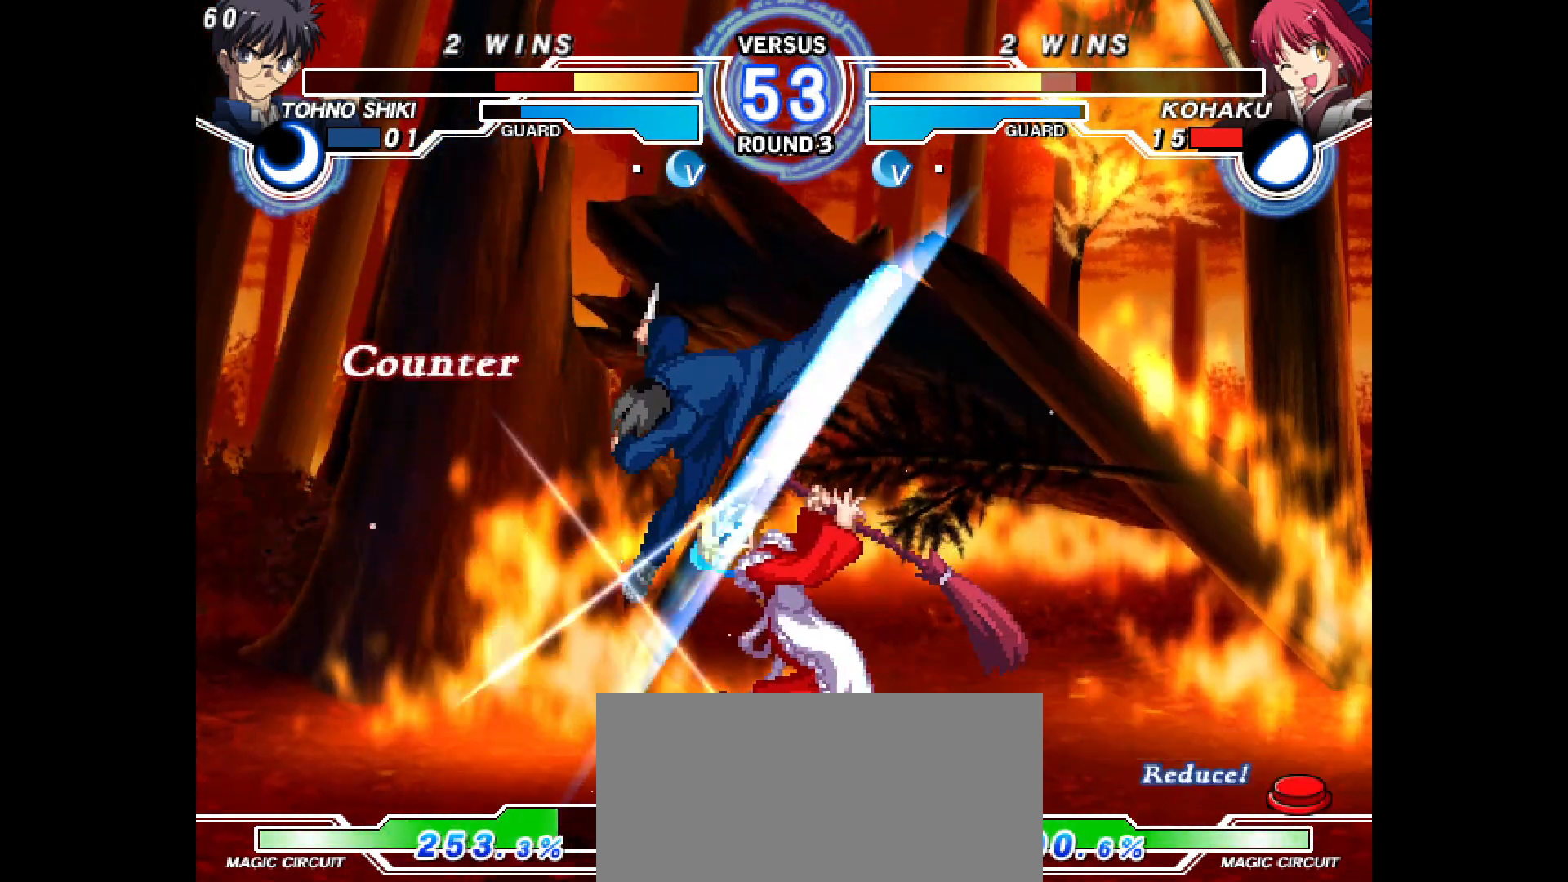
{"buttons": ["TRIANGLE"], "events": [[33, "DPAD_RIGHT", "up"], [50, "DPAD_DOWN", "up"], [83, "L2", "down"], [83, "R2", "down"], [117, "DPAD_LEFT", "down"], [167, "L2", "up"], [167, "R2", "up"], [217, "DPAD_LEFT", "up"], [500, "TRIANGLE", "down"]]}
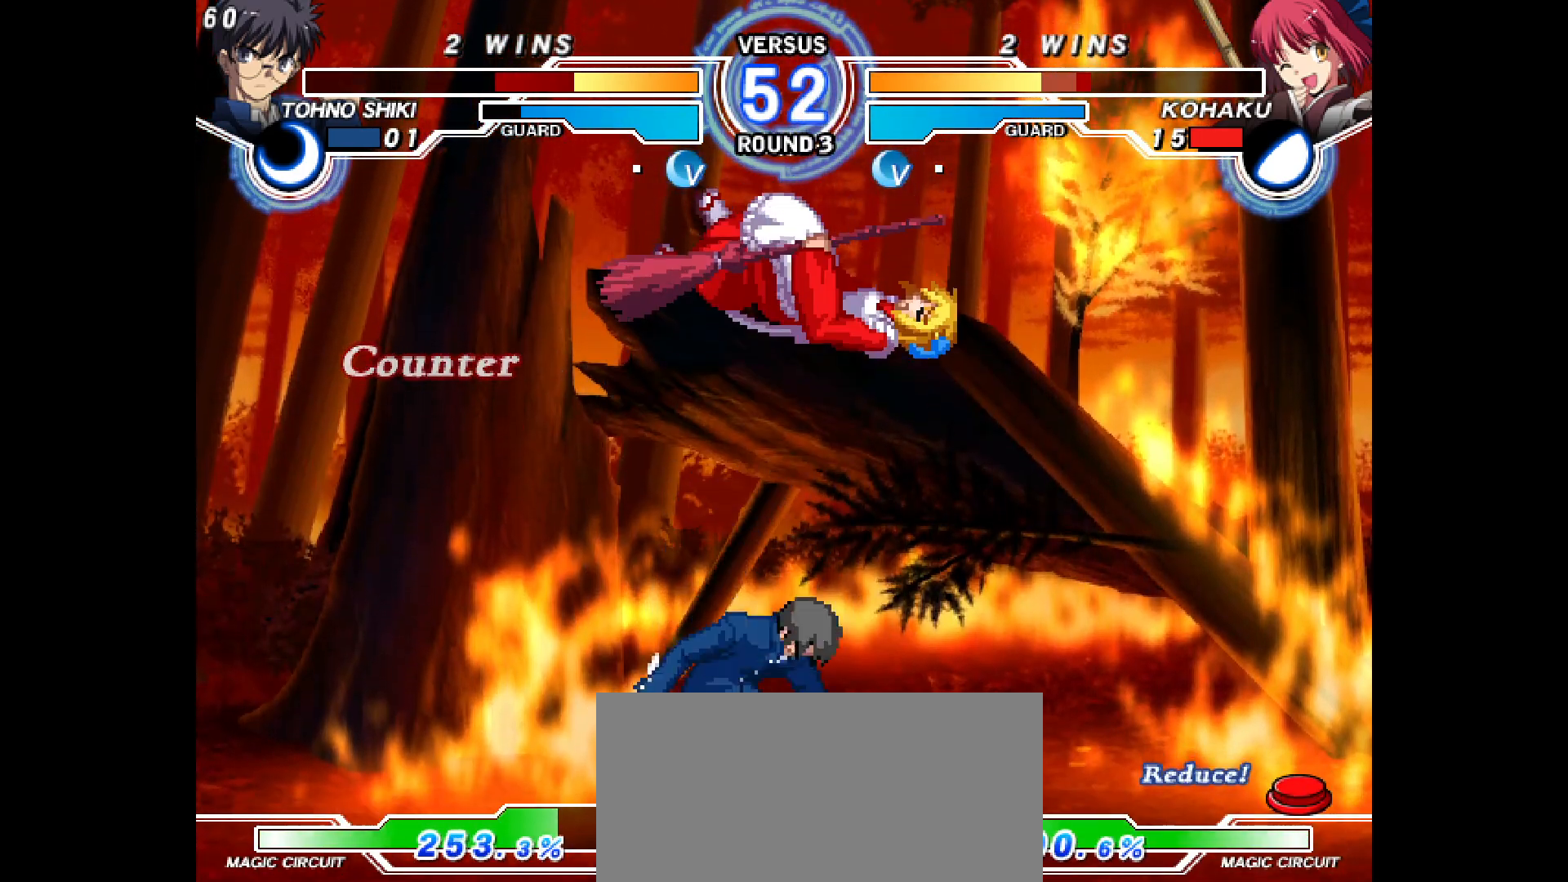
{"buttons": ["L2", "R2", "DPAD_LEFT"], "events": [[17, "TRIANGLE", "up"], [367, "DPAD_LEFT", "down"], [417, "DPAD_UP", "down"], [433, "L2", "down"], [433, "R2", "down"], [467, "DPAD_UP", "up"]]}
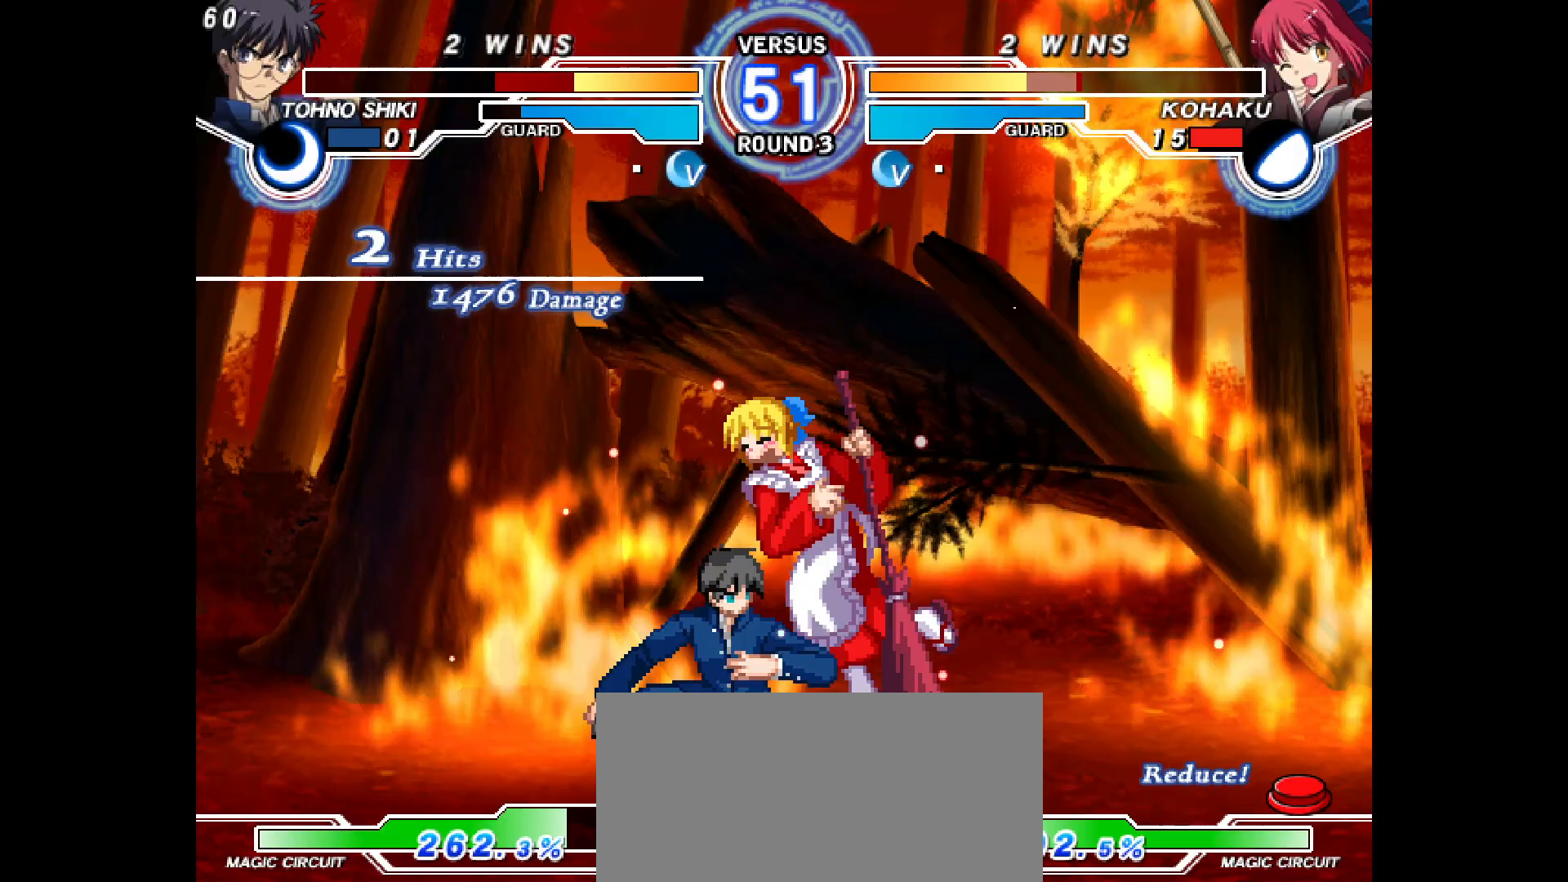
{"buttons": ["L2", "R2", "DPAD_LEFT"], "events": [[17, "DPAD_LEFT", "up"], [17, "L2", "up"], [17, "R2", "up"], [150, "DPAD_LEFT", "down"], [150, "L2", "down"], [150, "R2", "down"], [317, "L2", "up"], [333, "DPAD_LEFT", "up"], [333, "R2", "up"], [417, "DPAD_LEFT", "down"], [417, "L2", "down"], [417, "R2", "down"]]}
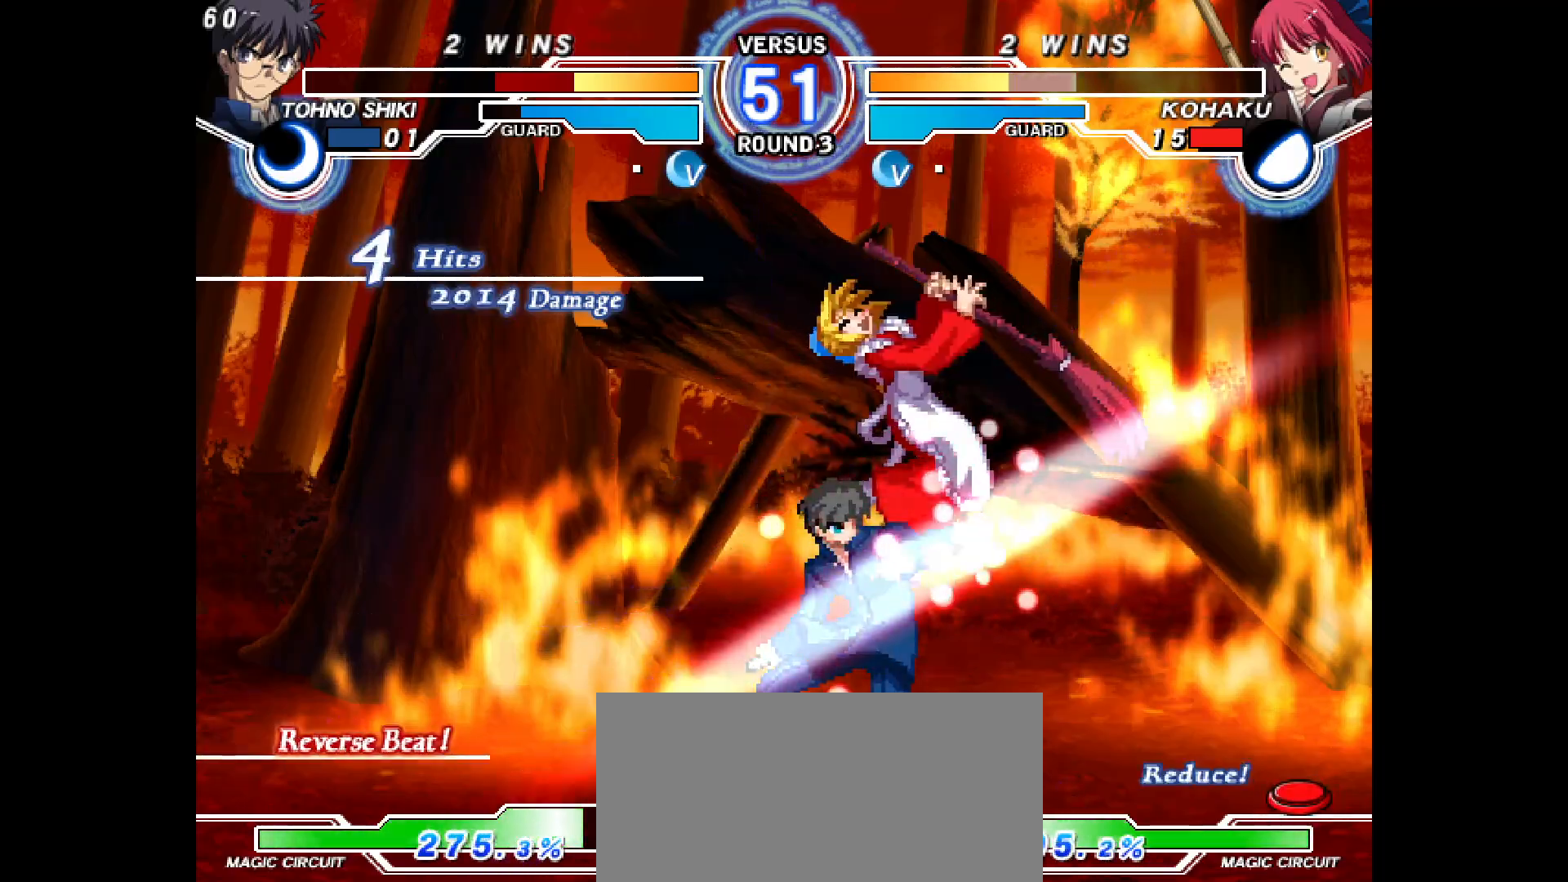
{"buttons": [], "events": [[50, "DPAD_LEFT", "up"], [83, "L2", "up"], [100, "R2", "up"], [200, "DPAD_RIGHT", "down"], [217, "L2", "down"], [217, "R2", "down"], [367, "DPAD_RIGHT", "up"], [400, "L2", "up"], [400, "R2", "up"]]}
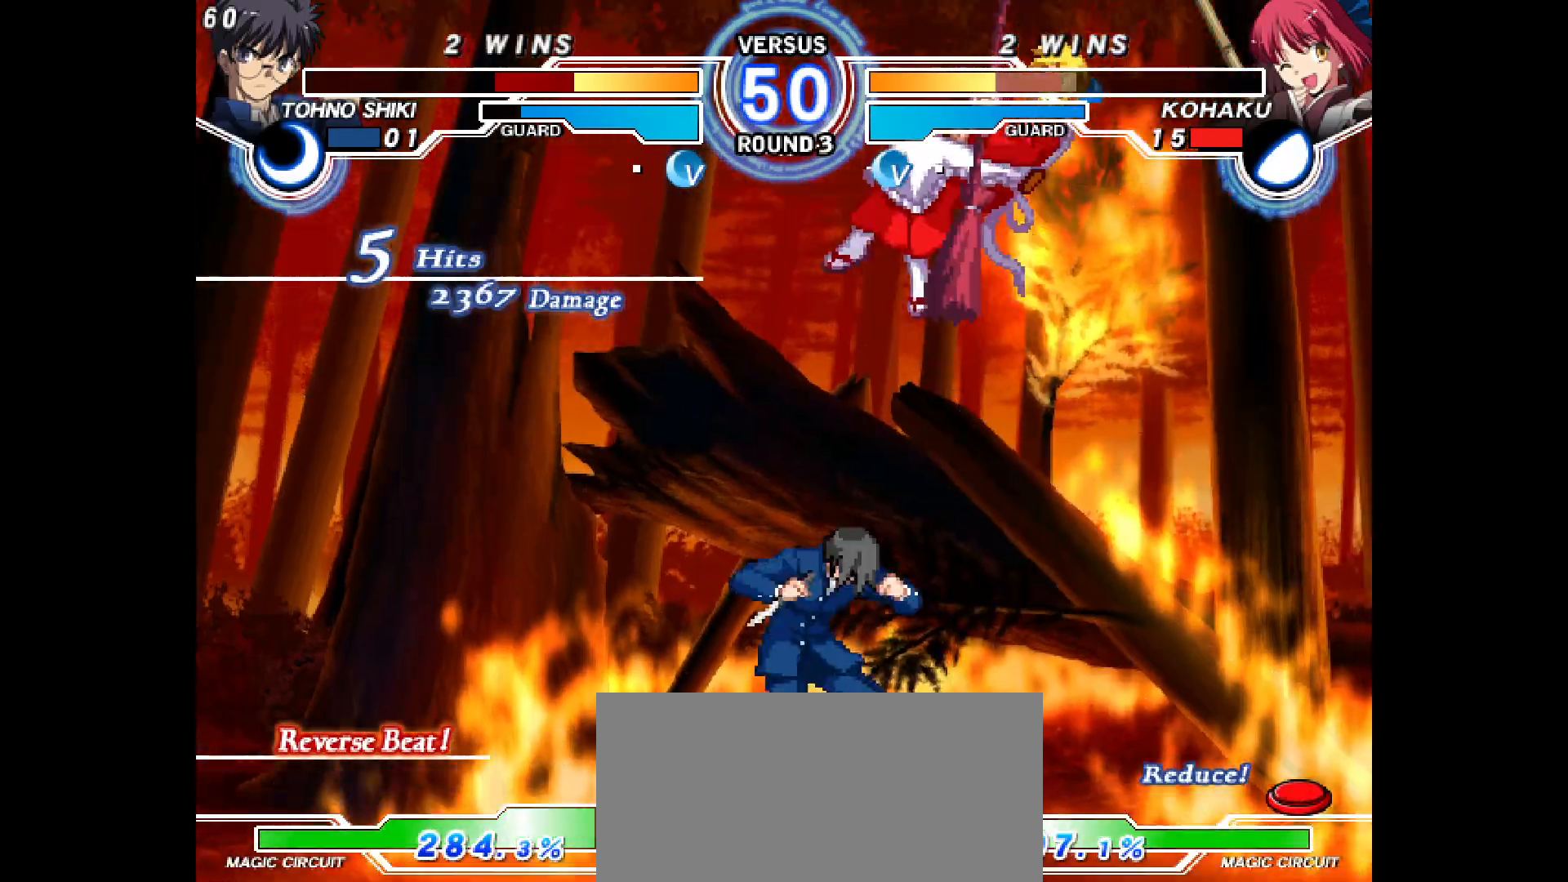
{"buttons": ["L2", "R2", "DPAD_RIGHT"], "events": [[283, "DPAD_RIGHT", "down"], [300, "L2", "down"], [300, "R2", "down"], [367, "DPAD_RIGHT", "up"], [367, "L2", "up"], [367, "R2", "up"], [433, "L2", "down"], [433, "R2", "down"], [450, "DPAD_RIGHT", "down"]]}
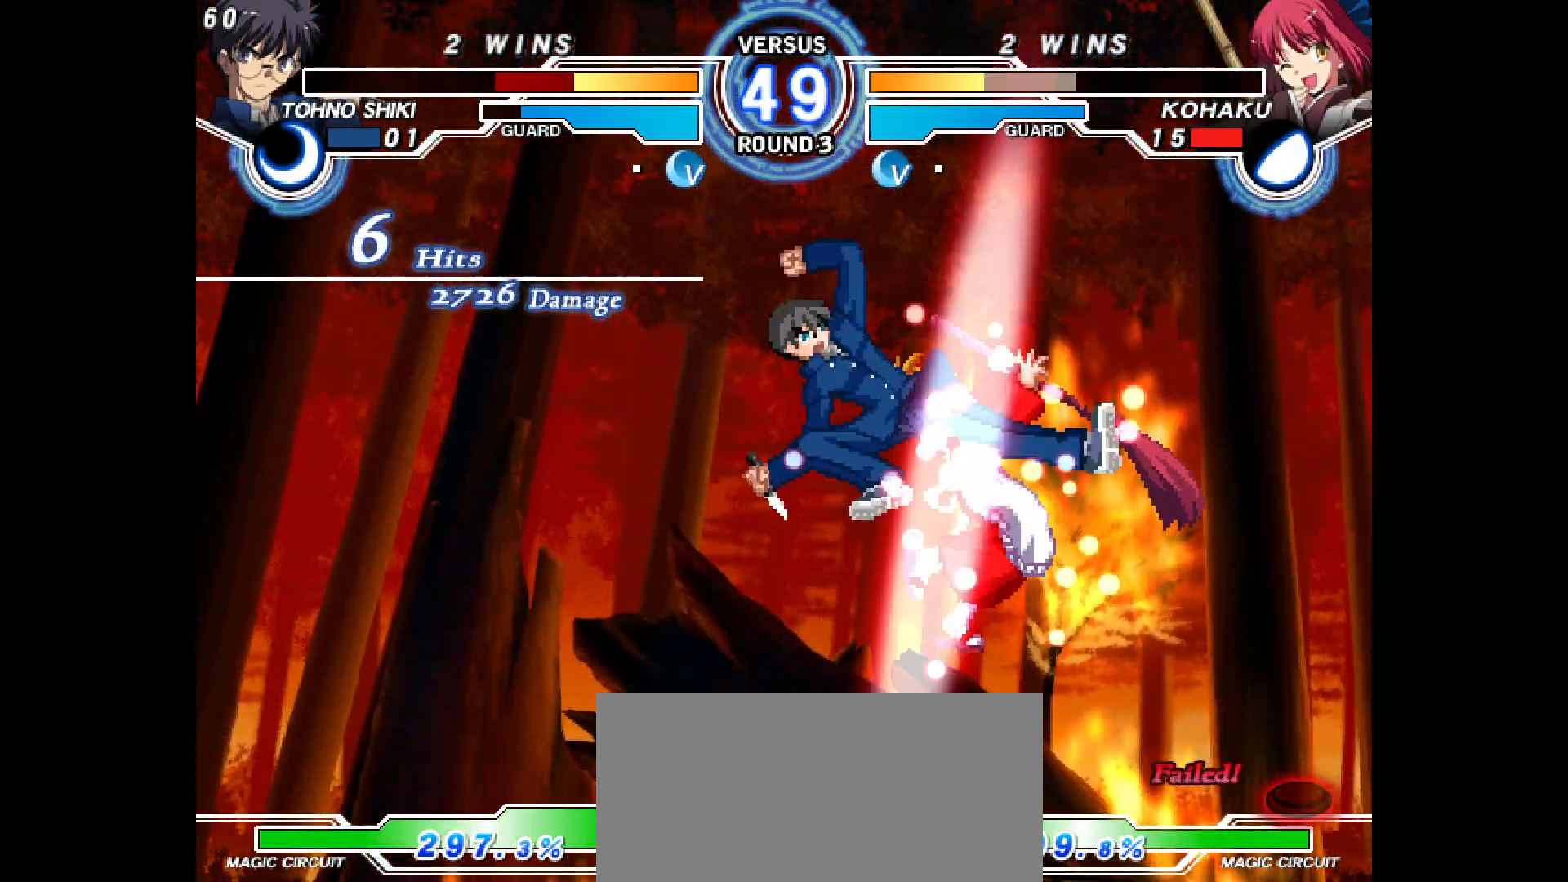
{"buttons": ["DPAD_RIGHT"], "events": [[17, "L2", "up"], [17, "R2", "up"], [33, "DPAD_RIGHT", "up"], [83, "L2", "down"], [83, "R2", "down"], [117, "DPAD_RIGHT", "down"], [167, "L2", "up"], [167, "R2", "up"], [200, "DPAD_RIGHT", "up"], [250, "L2", "down"], [250, "R2", "down"], [267, "DPAD_RIGHT", "down"], [333, "L2", "up"], [350, "DPAD_RIGHT", "up"], [350, "R2", "up"], [400, "R2", "down"], [417, "DPAD_RIGHT", "down"], [417, "L2", "down"], [500, "L2", "up"], [500, "R2", "up"]]}
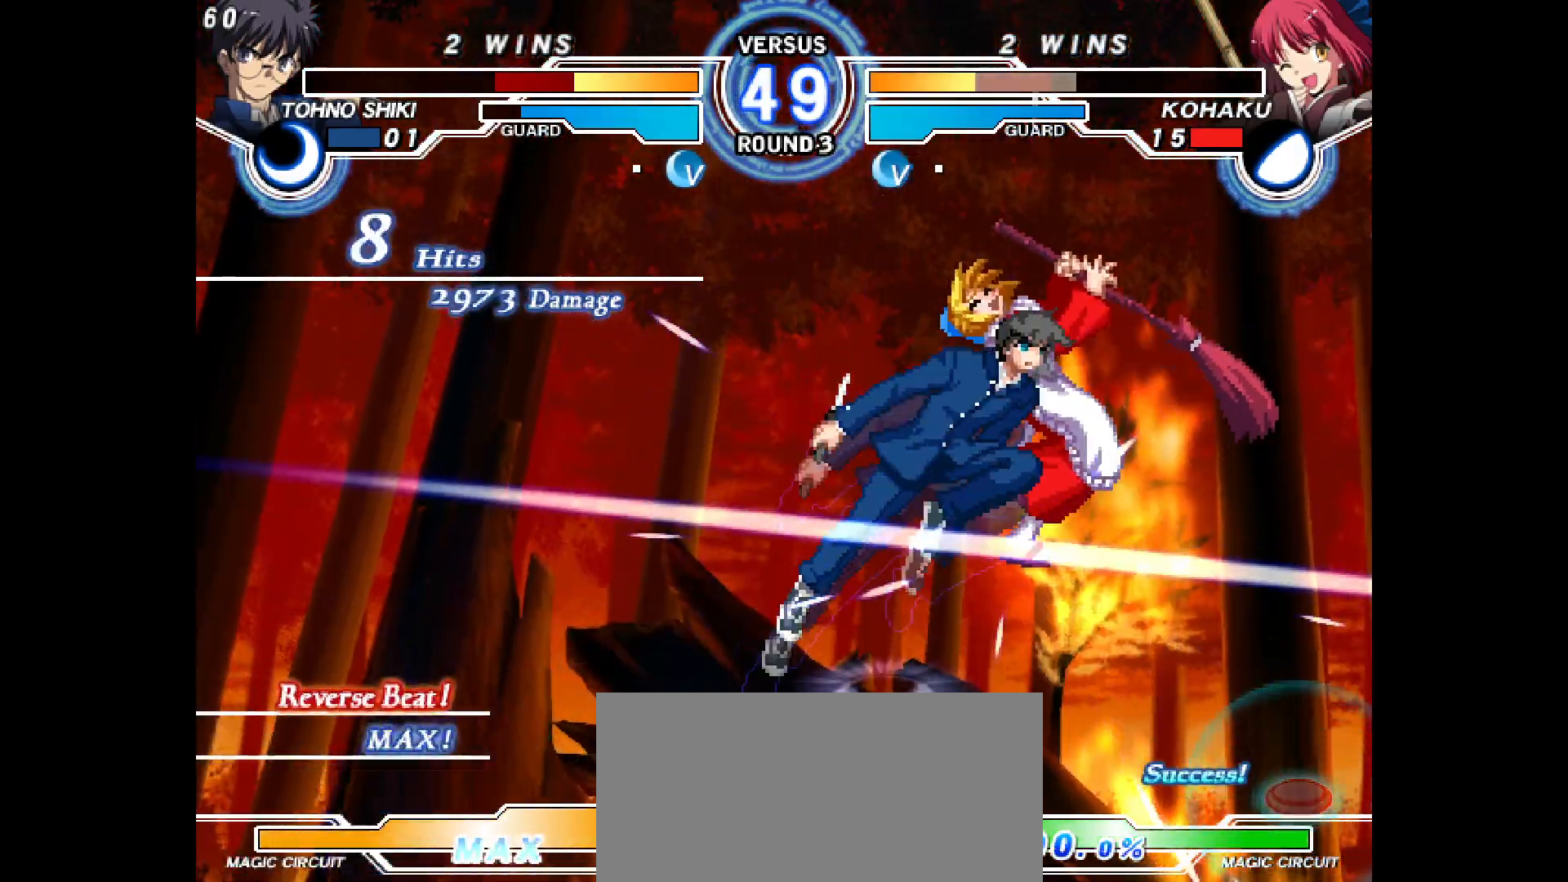
{"buttons": ["L2", "R2", "DPAD_LEFT"], "events": [[33, "DPAD_RIGHT", "up"], [67, "L2", "down"], [67, "R2", "down"], [83, "DPAD_RIGHT", "down"], [133, "L2", "up"], [133, "R2", "up"], [167, "DPAD_RIGHT", "up"], [233, "DPAD_LEFT", "down"], [283, "L2", "down"], [283, "R2", "down"], [400, "DPAD_LEFT", "up"], [400, "L2", "up"], [417, "R2", "up"], [483, "DPAD_LEFT", "down"], [500, "L2", "down"], [500, "R2", "down"]]}
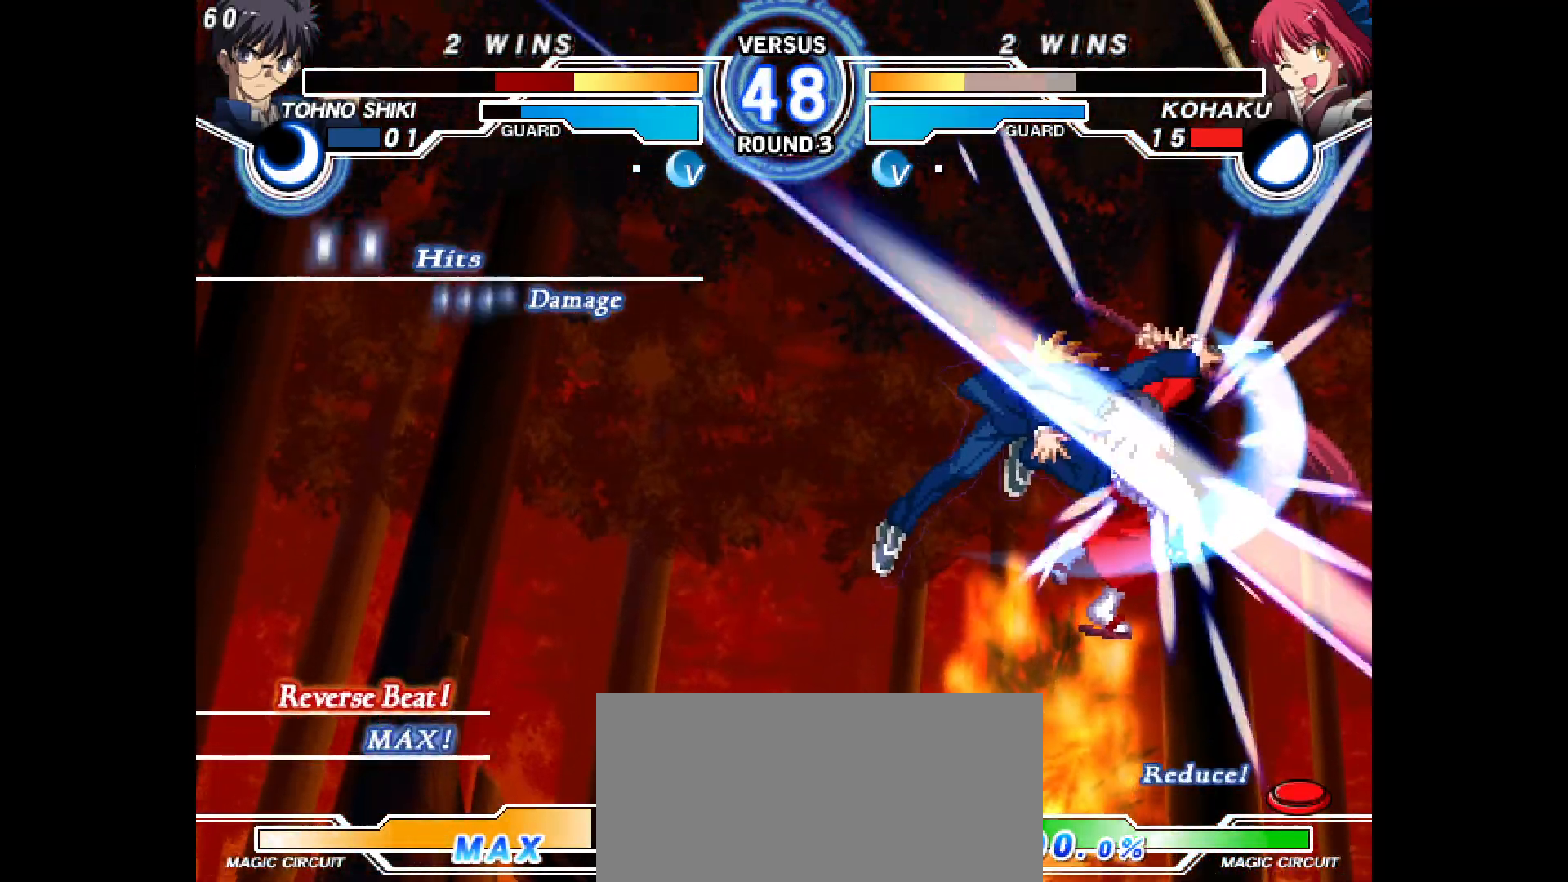
{"buttons": [], "events": [[50, "DPAD_LEFT", "up"], [50, "L2", "up"], [67, "R2", "up"], [200, "DPAD_LEFT", "down"], [217, "R2", "down"], [233, "L2", "down"], [400, "DPAD_LEFT", "up"], [417, "L2", "up"], [433, "R2", "up"]]}
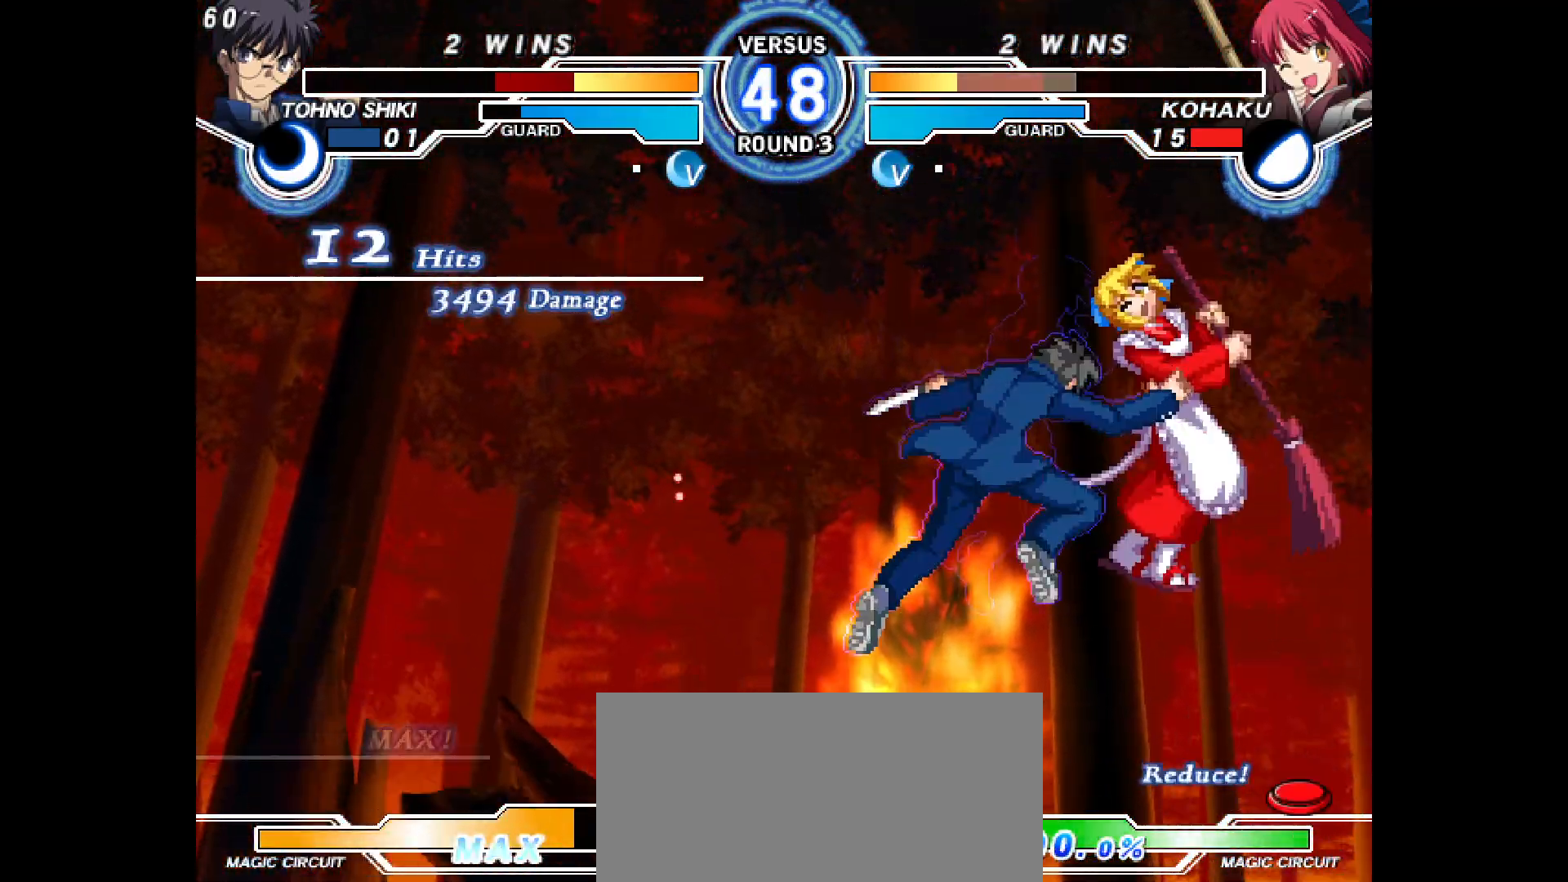
{"buttons": ["L2", "R2", "DPAD_LEFT"]}
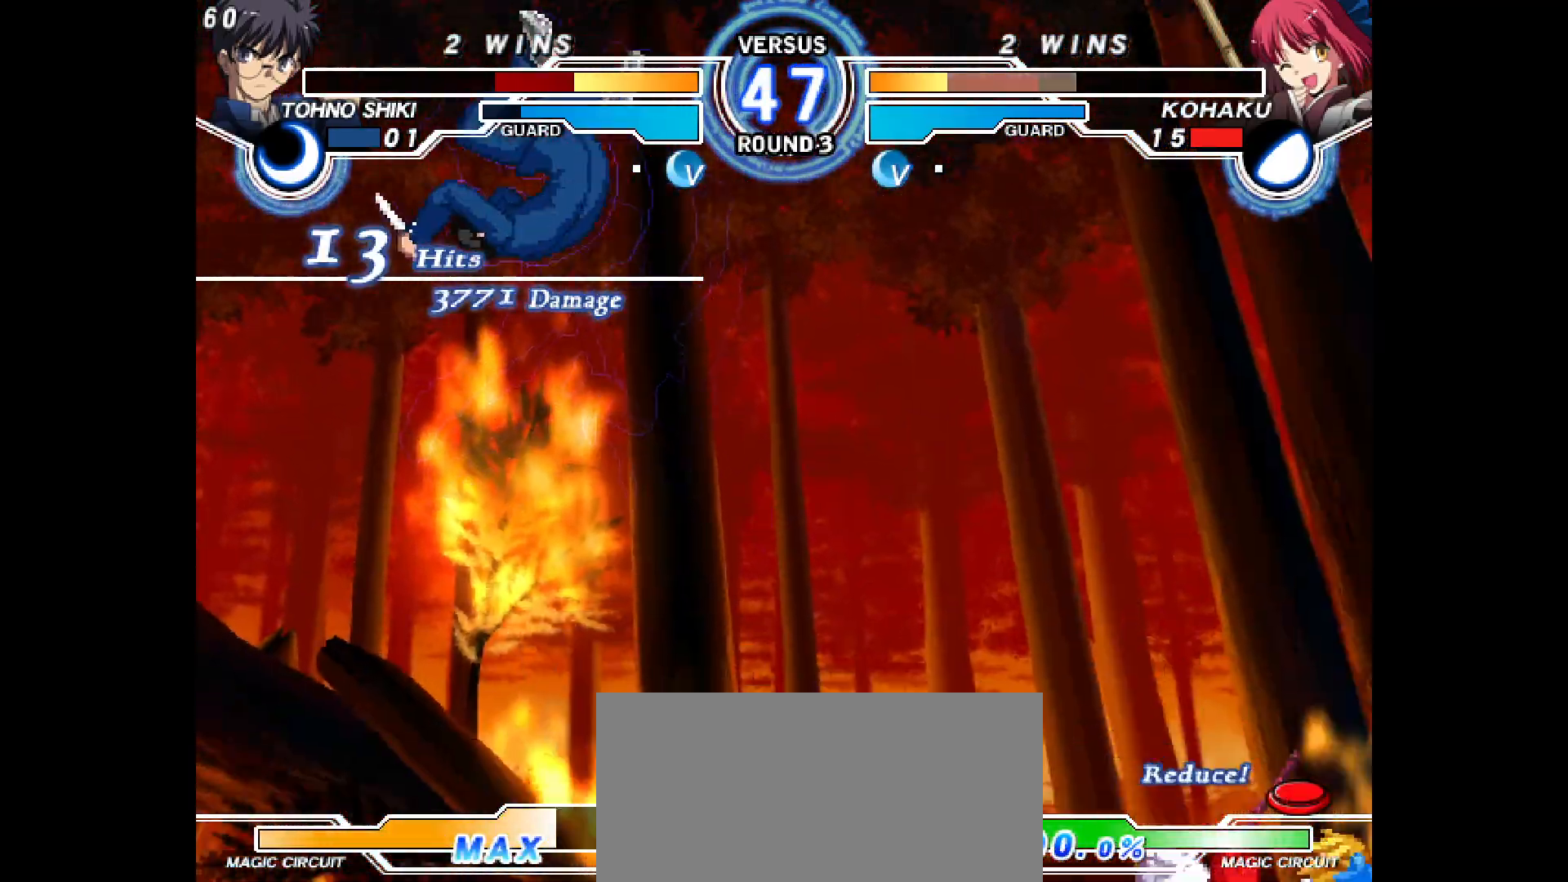
{"buttons": ["DPAD_LEFT"], "events": [[100, "DPAD_LEFT", "up"], [100, "L2", "up"], [117, "L2", "down"], [133, "L2", "up"], [133, "R2", "up"], [500, "DPAD_LEFT", "down"]]}
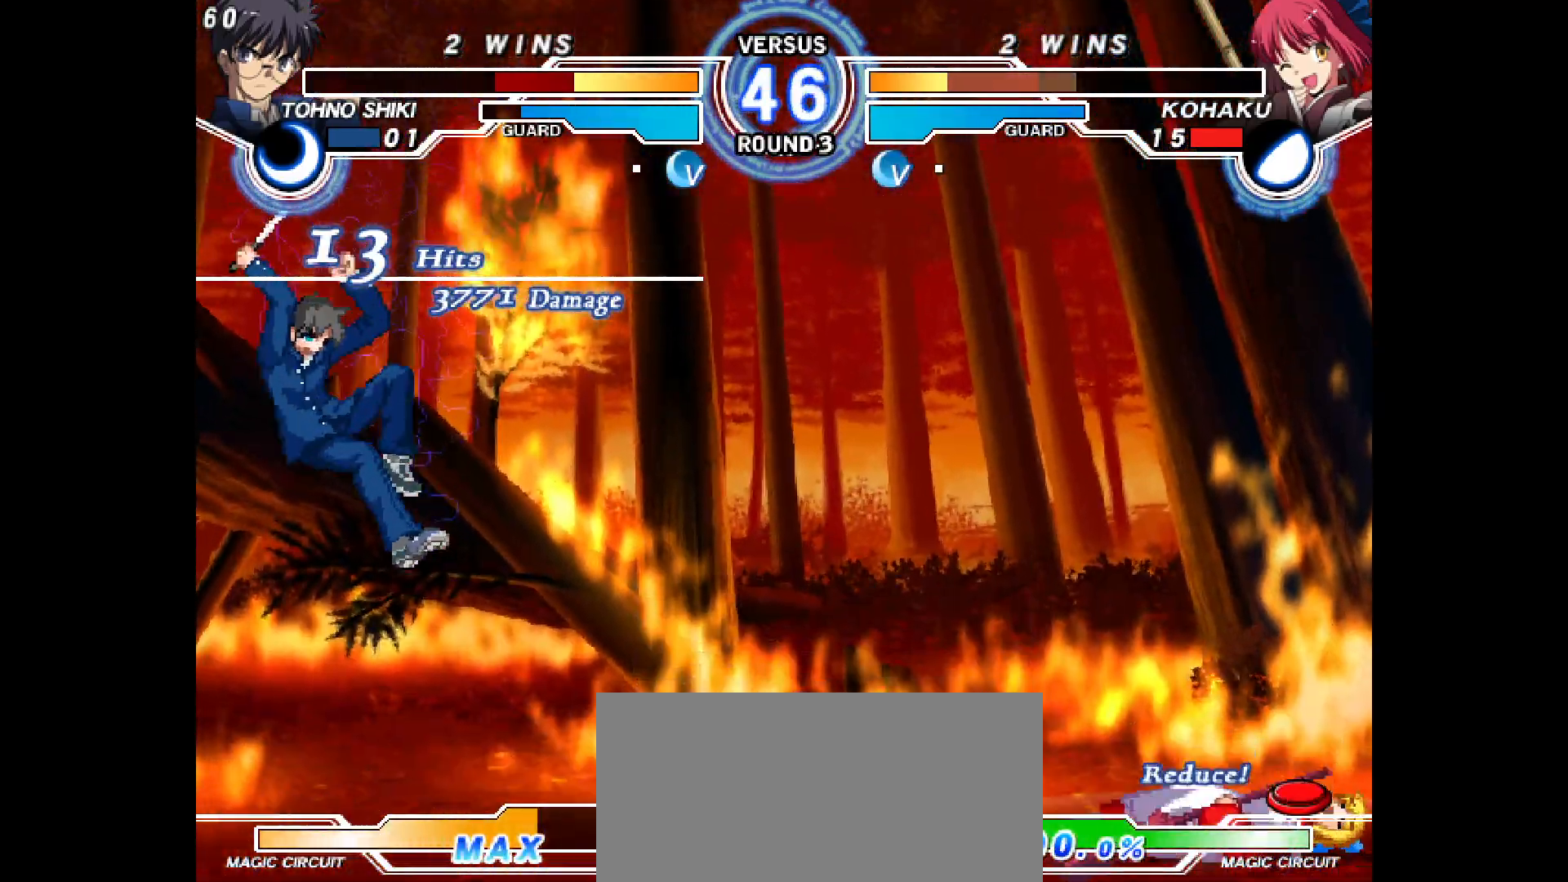
{"buttons": ["DPAD_RIGHT"], "events": [[83, "DPAD_LEFT", "up"], [133, "DPAD_LEFT", "down"], [317, "DPAD_LEFT", "up"], [450, "DPAD_RIGHT", "down"]]}
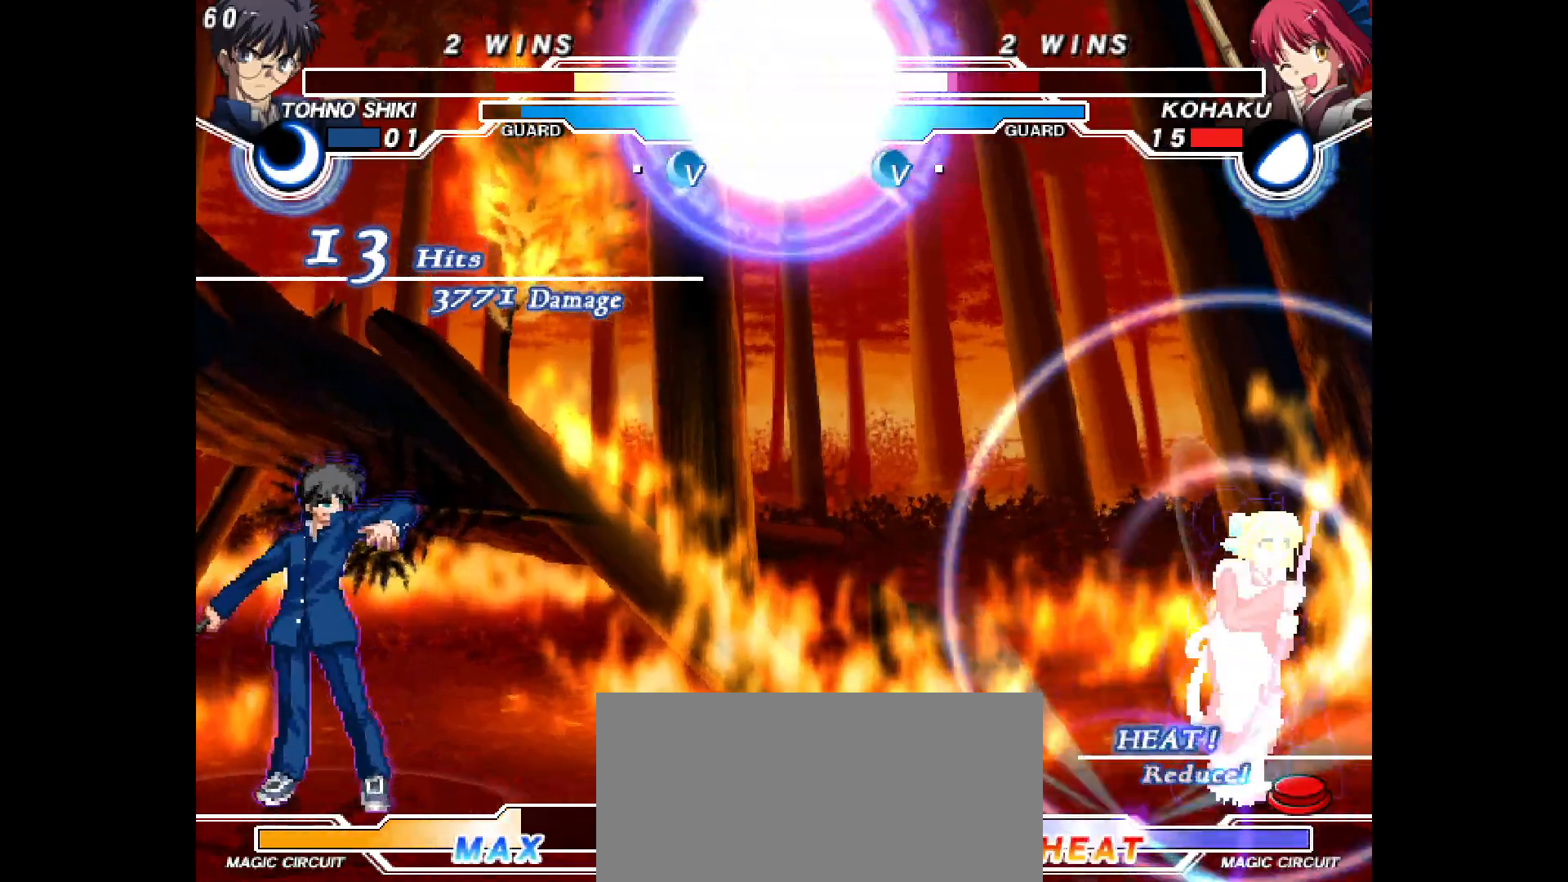
{"buttons": ["DPAD_LEFT"]}
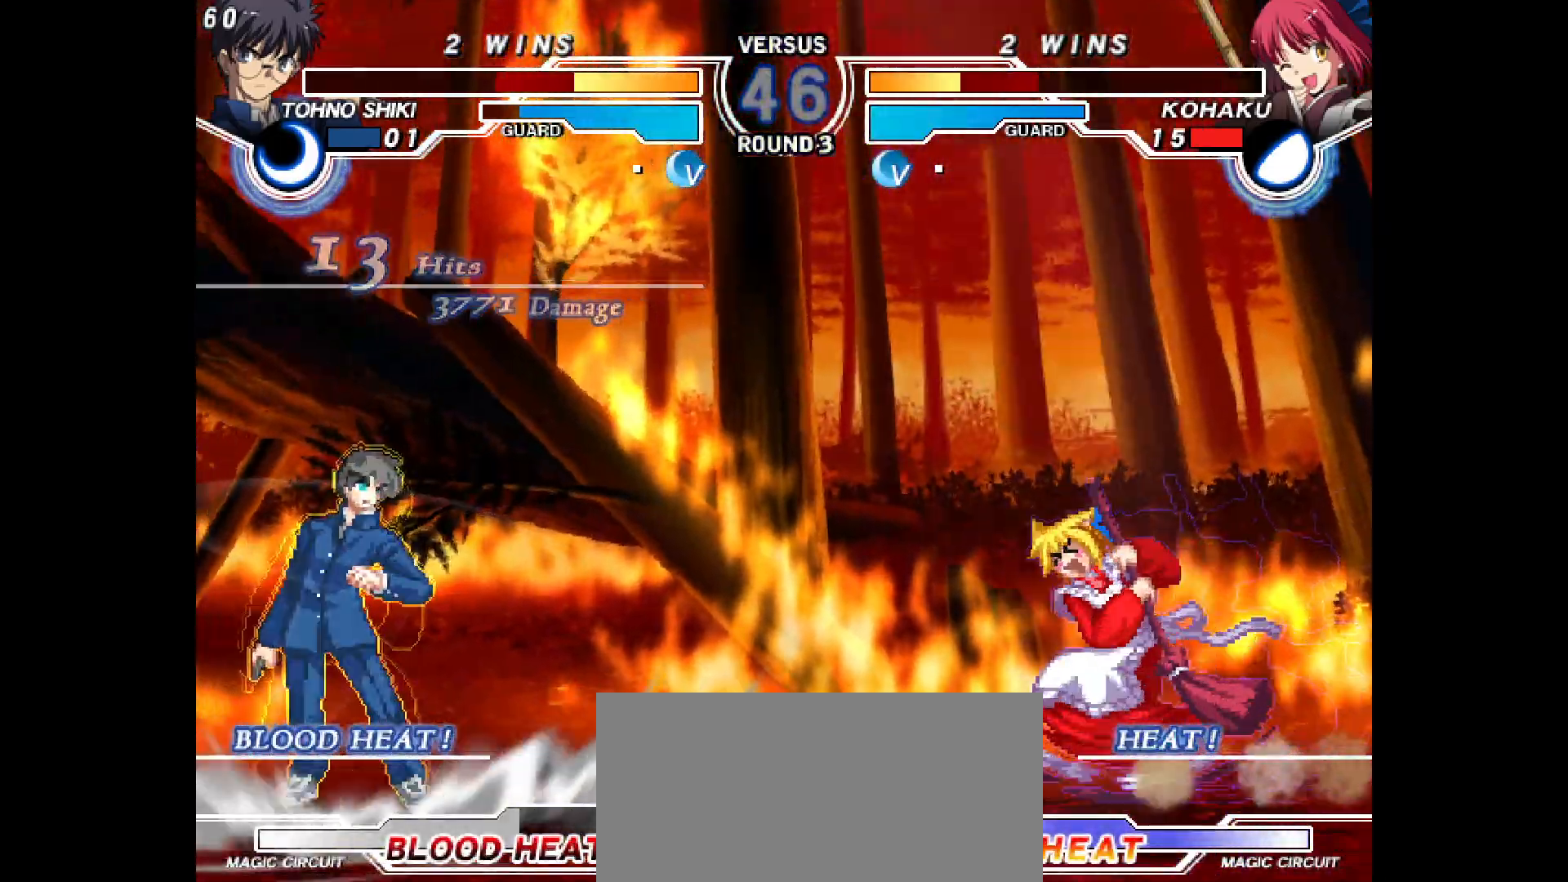
{"buttons": ["CIRCLE", "DPAD_LEFT"], "events": [[133, "DPAD_LEFT", "up"], [167, "DPAD_UP", "down"], [250, "DPAD_UP", "up"], [283, "DPAD_LEFT", "down"], [300, "R1", "down"], [317, "R1", "up"], [500, "CIRCLE", "down"]]}
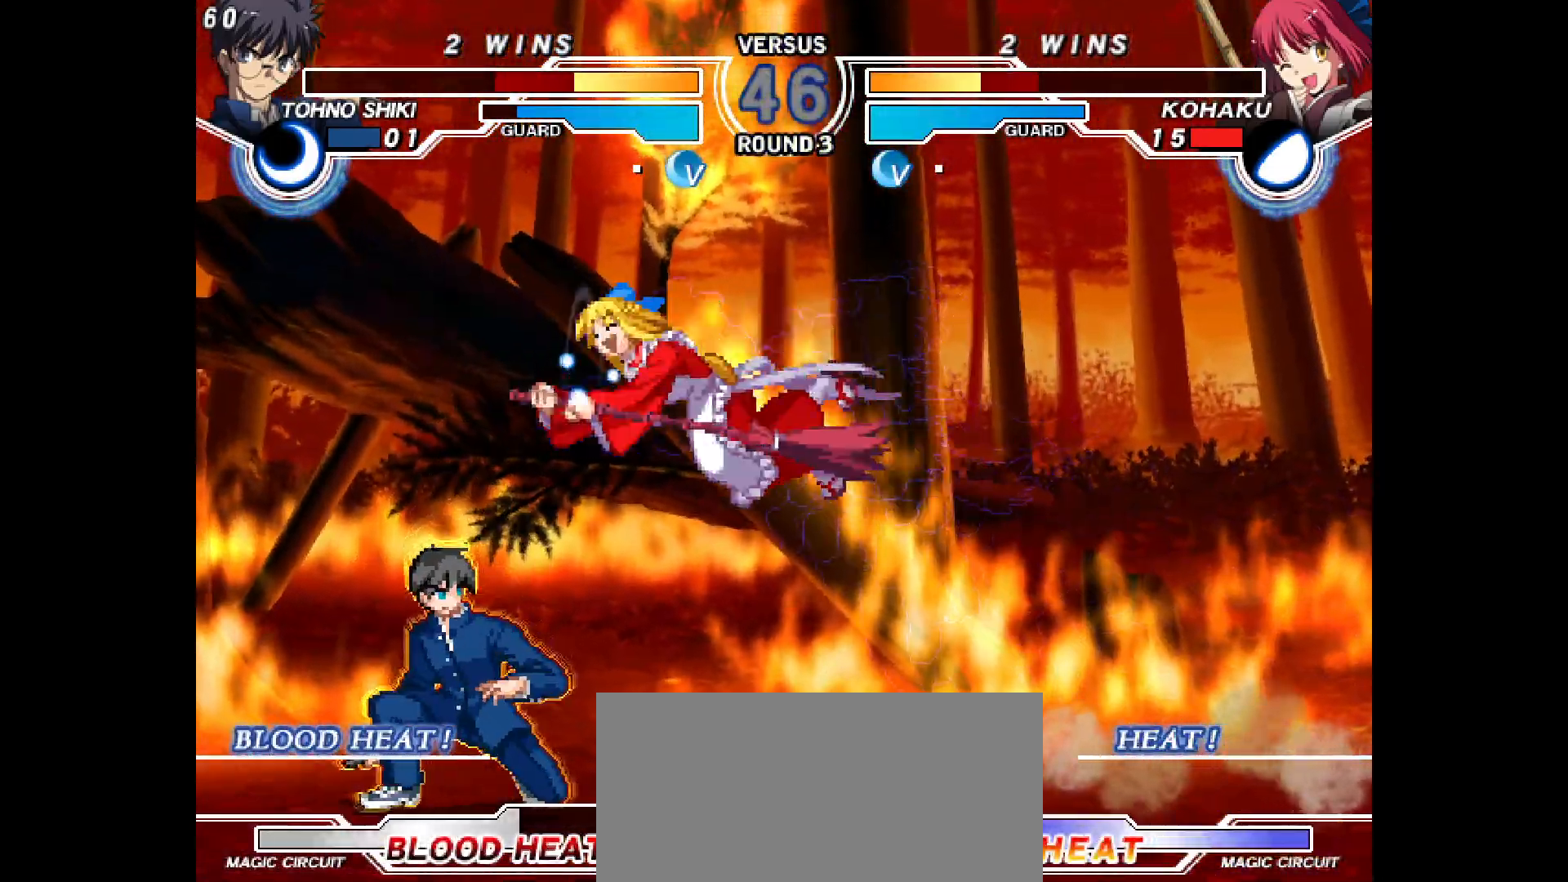
{"buttons": ["R2", "DPAD_DOWN", "DPAD_RIGHT"], "events": [[17, "DPAD_LEFT", "up"], [200, "DPAD_RIGHT", "down"], [250, "DPAD_DOWN", "down"], [283, "CIRCLE", "up"], [333, "L2", "down"], [450, "L2", "up"], [483, "R2", "down"]]}
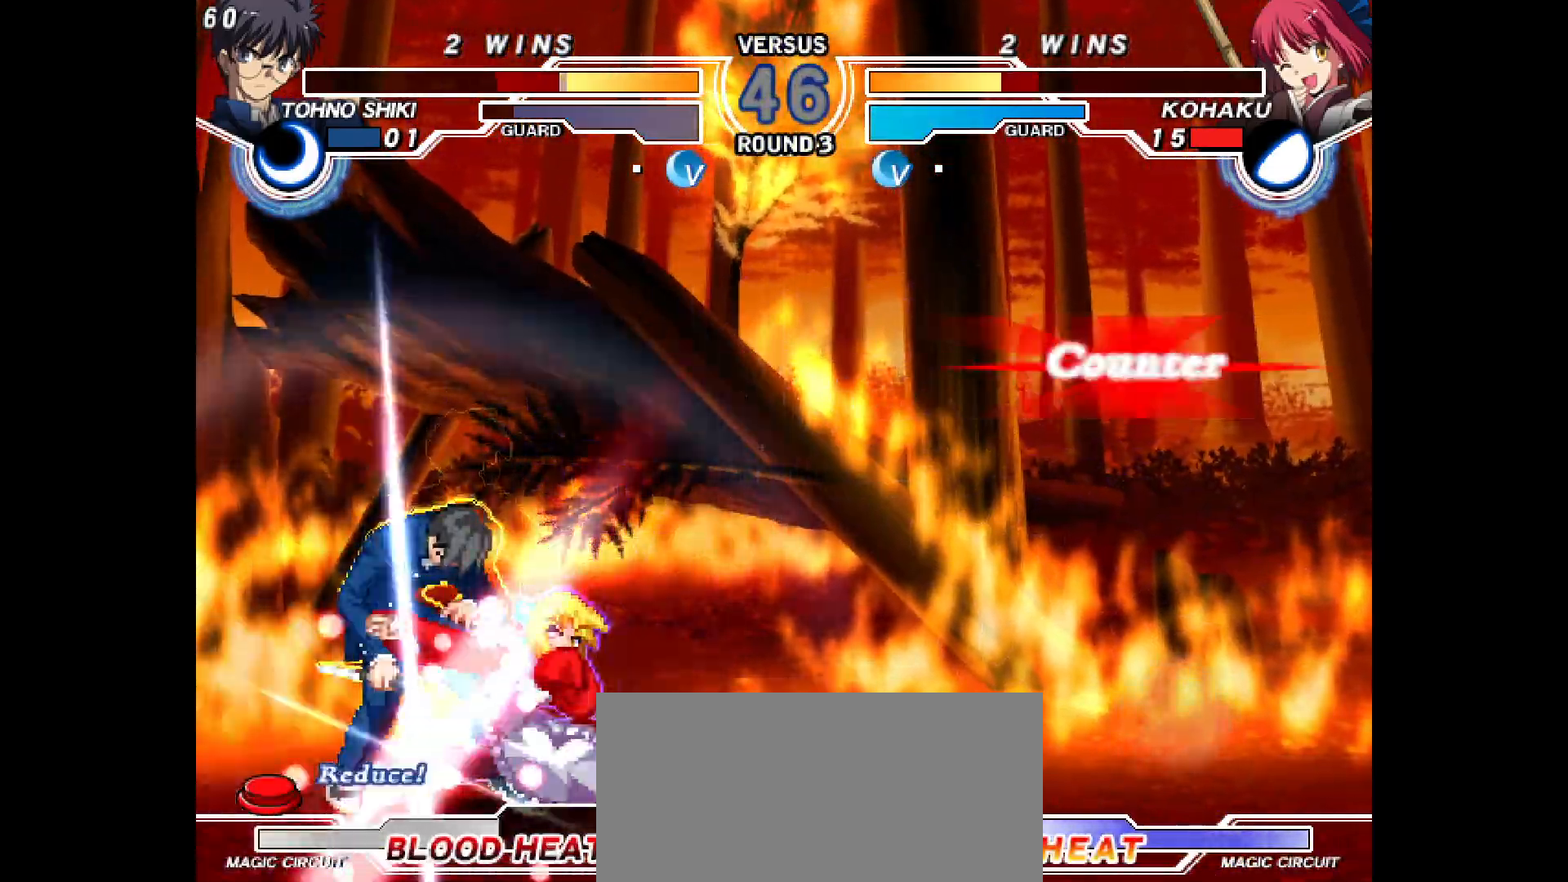
{"buttons": ["DPAD_LEFT"], "events": [[83, "R2", "up"], [117, "DPAD_RIGHT", "up"], [133, "DPAD_DOWN", "up"], [200, "CIRCLE", "down"], [250, "CIRCLE", "up"], [333, "DPAD_LEFT", "down"], [450, "L2", "down"], [500, "L2", "up"]]}
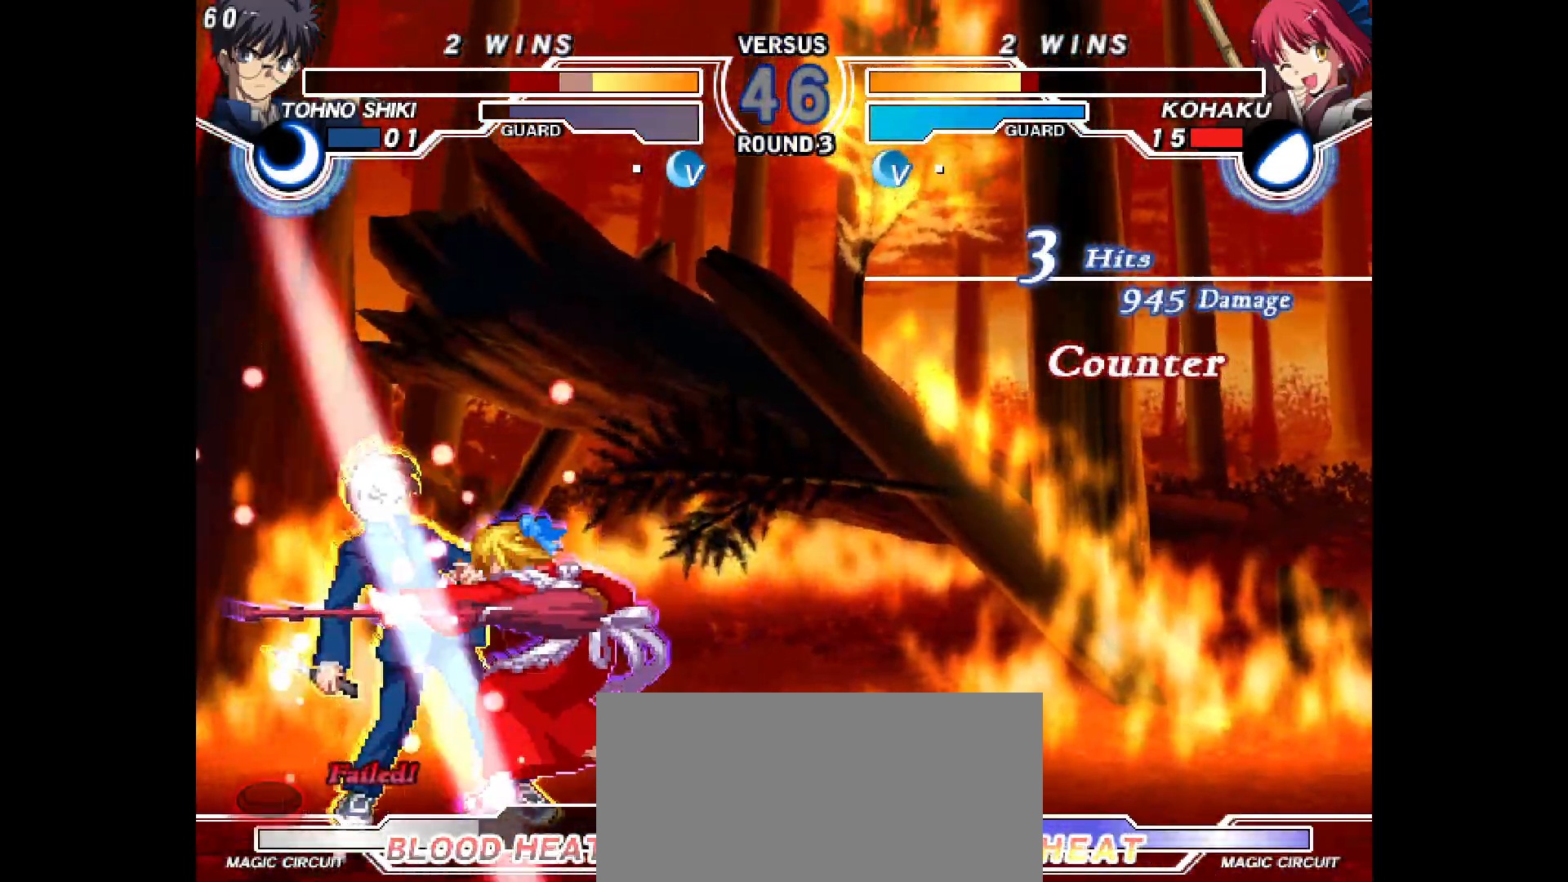
{"buttons": [], "events": [[83, "L2", "down"], [133, "L2", "up"], [183, "L2", "down"], [250, "L2", "up"], [317, "L2", "down"], [367, "L2", "up"], [417, "L2", "down"], [467, "DPAD_LEFT", "up"], [467, "L2", "up"]]}
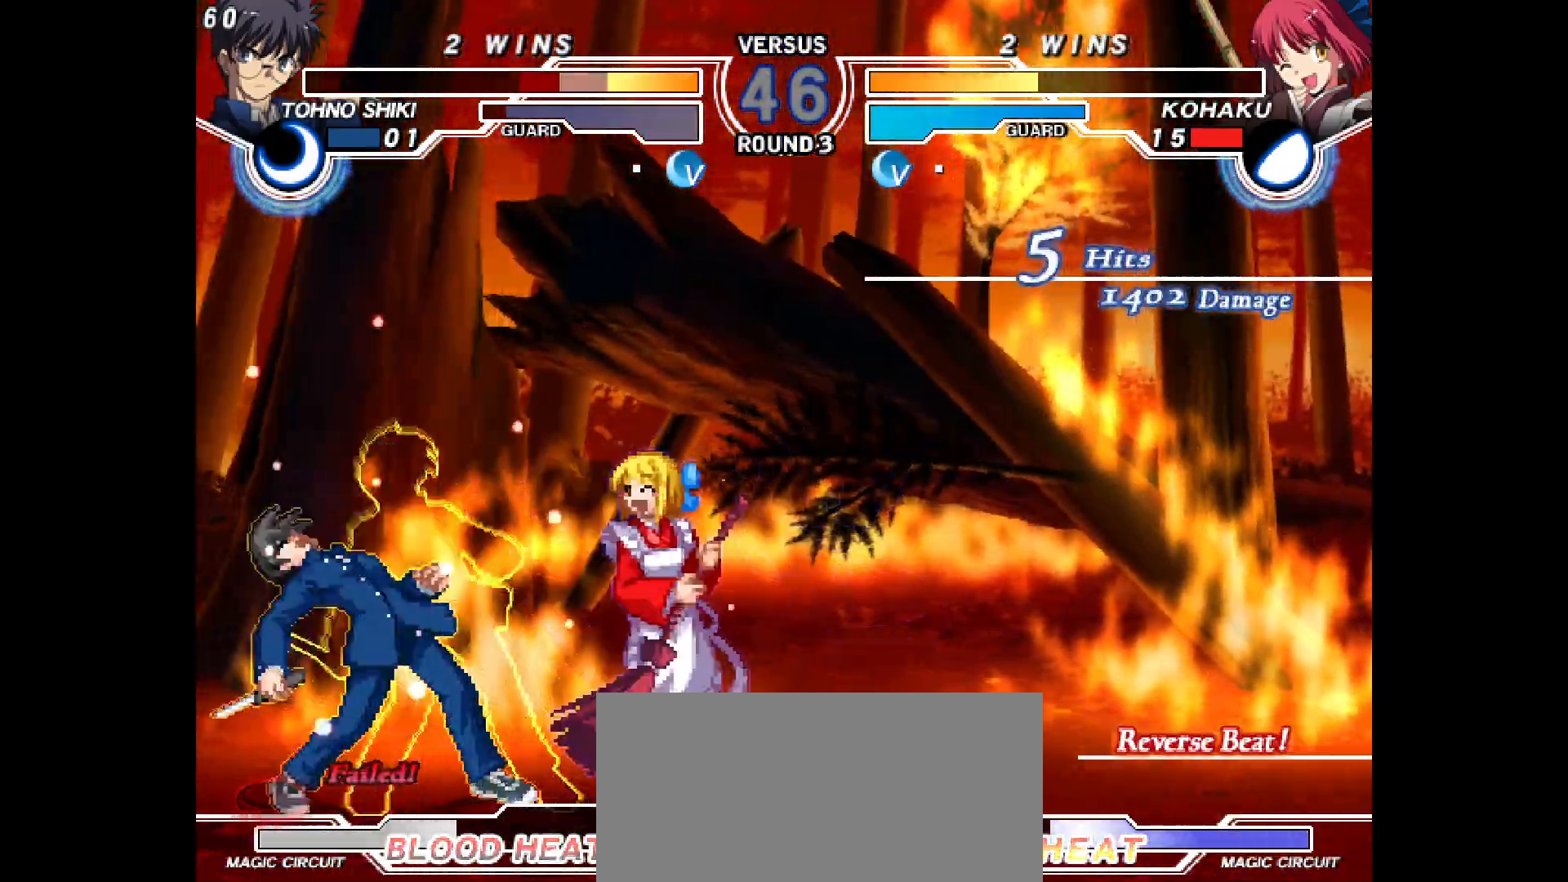
{"buttons": []}
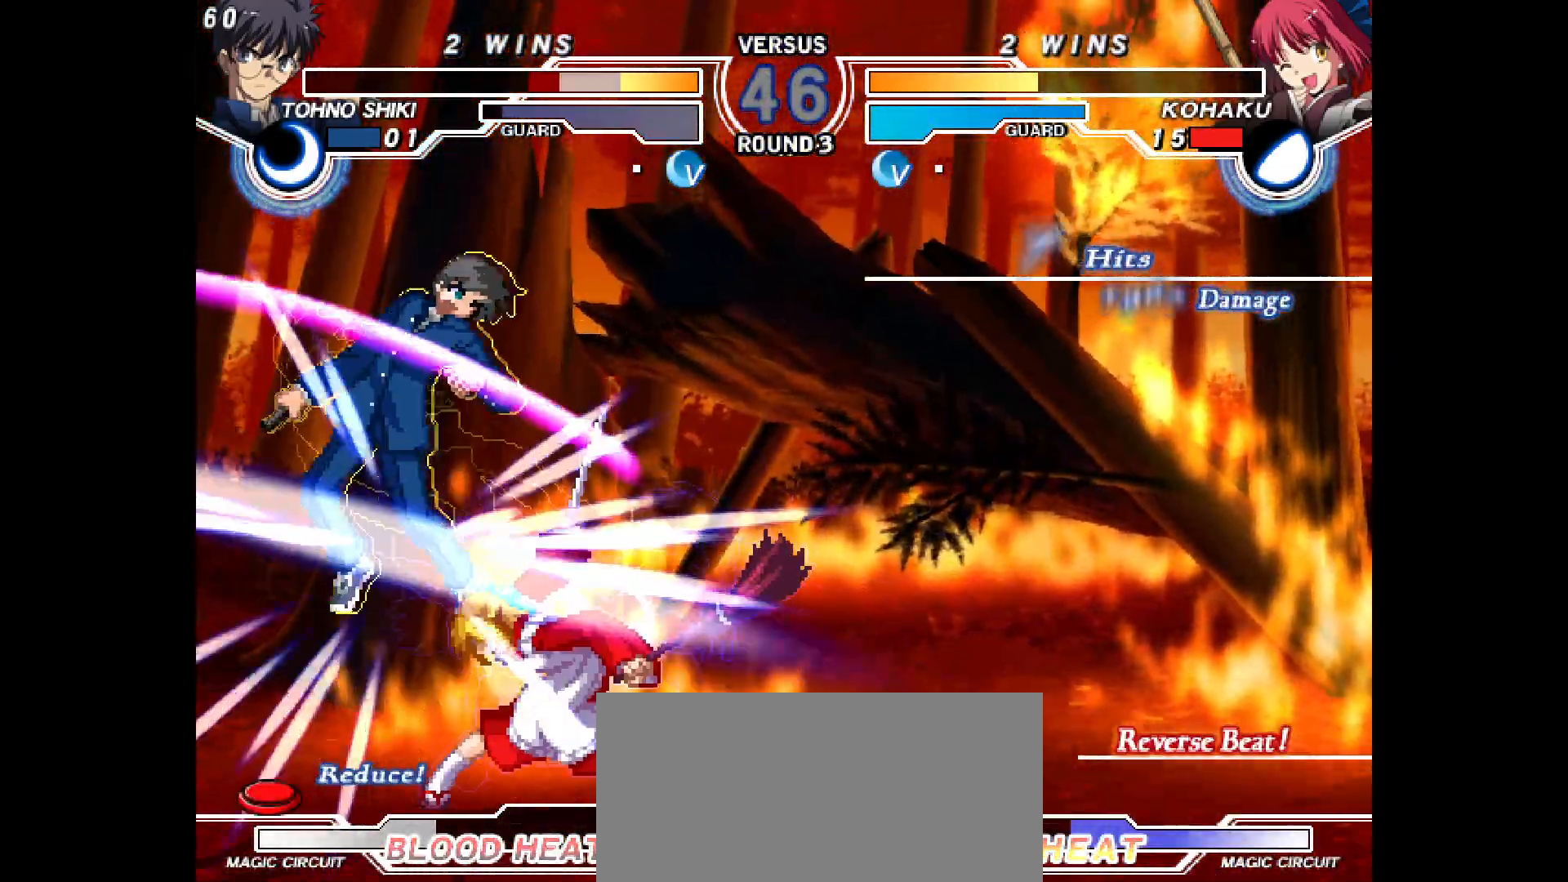
{"buttons": [], "events": [[183, "L2", "down"], [250, "L2", "up"]]}
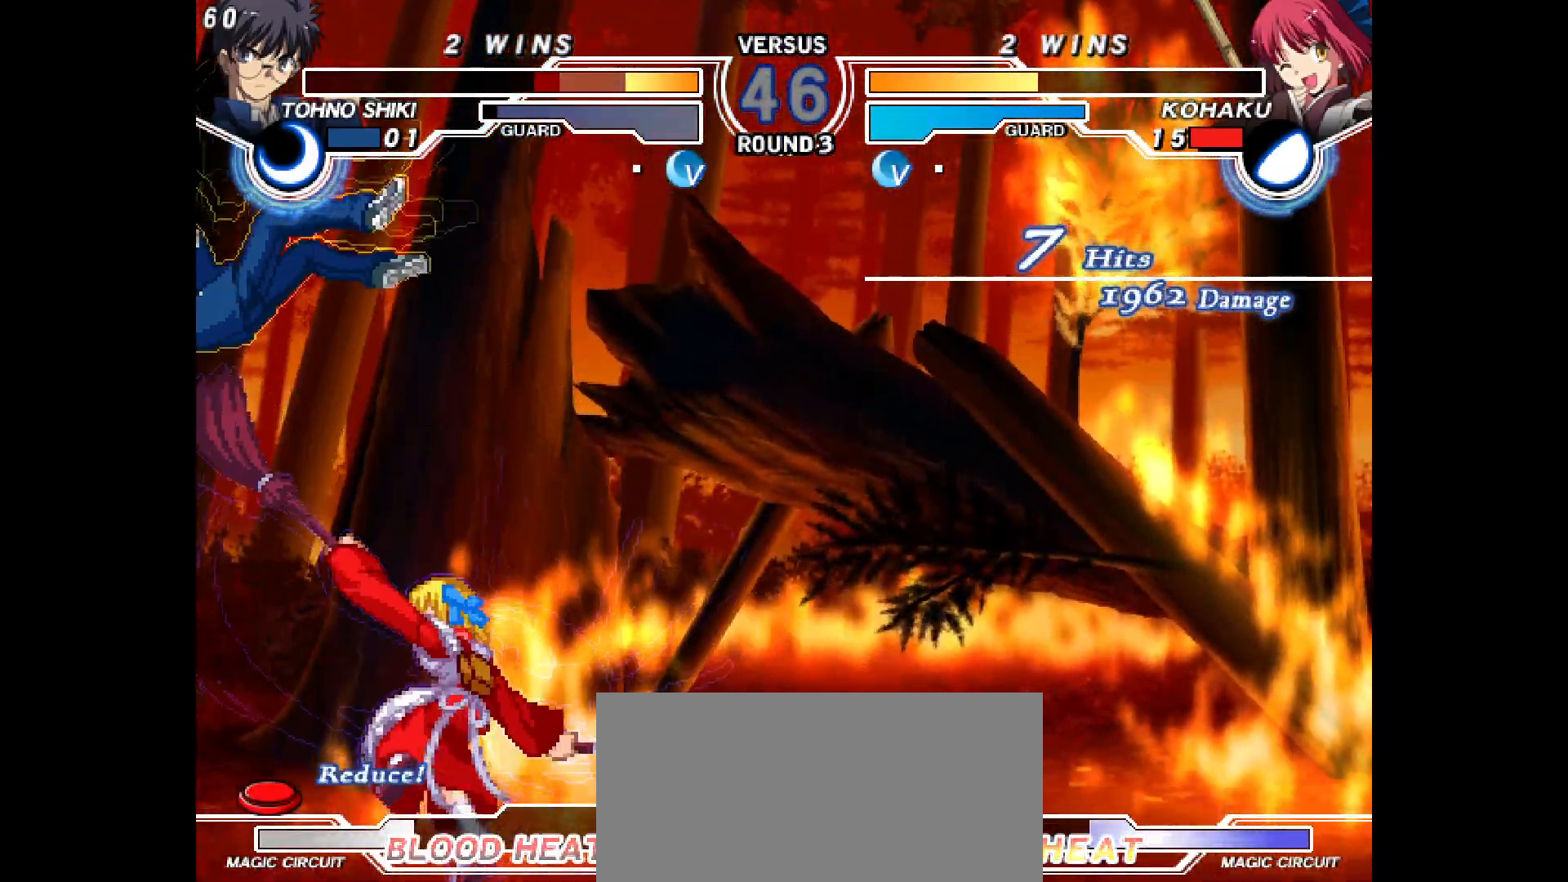
{"buttons": [], "events": [[283, "TRIANGLE", "down"], [333, "TRIANGLE", "up"]]}
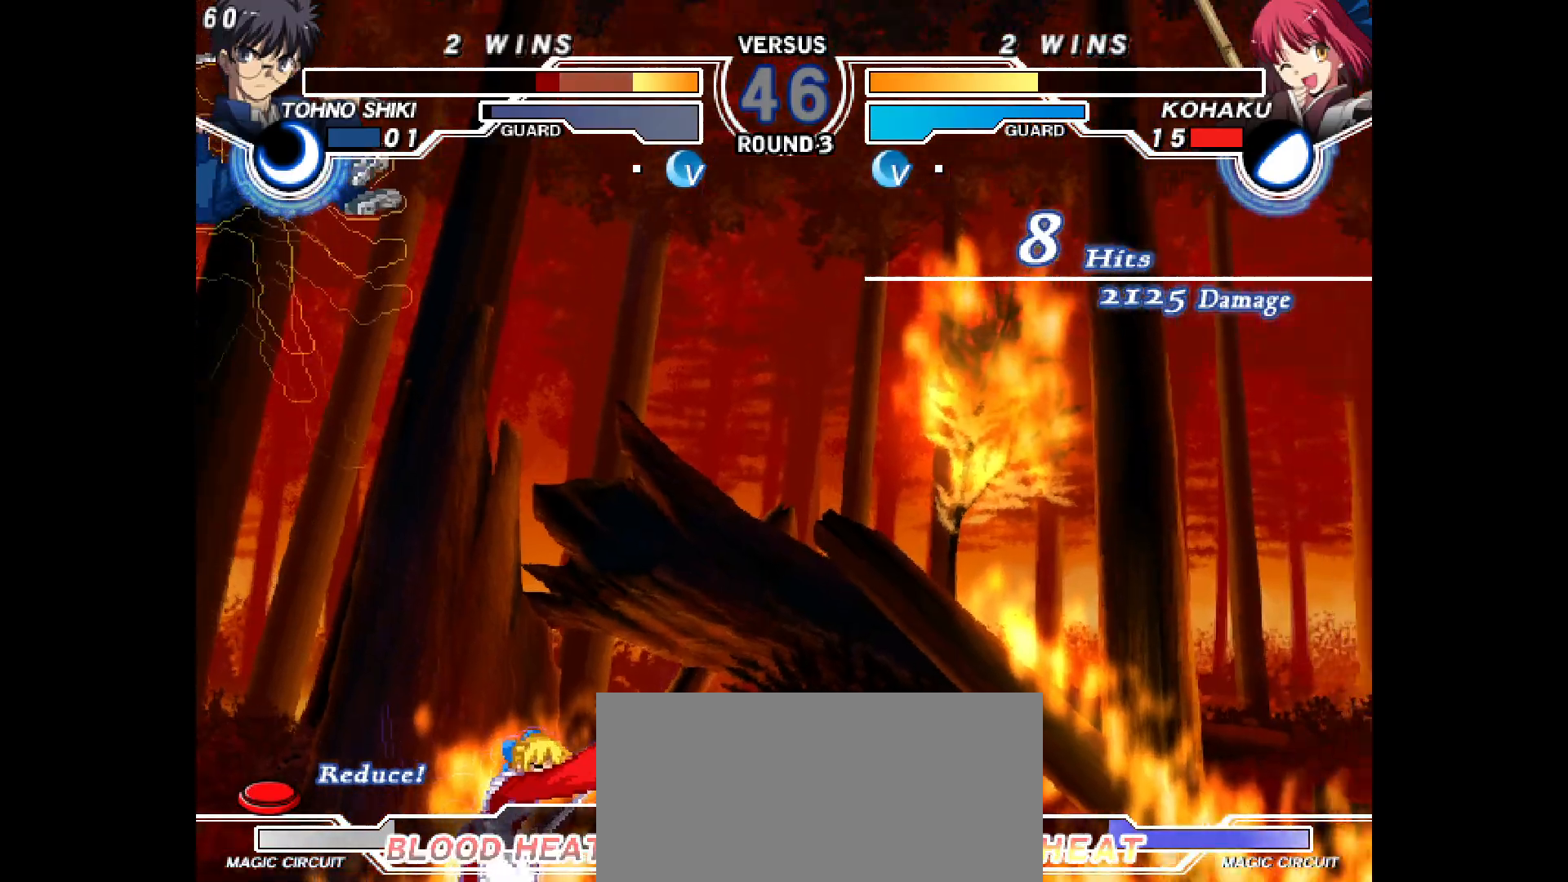
{"buttons": [], "events": [[17, "TRIANGLE", "down"], [183, "TRIANGLE", "up"], [383, "L1", "down"], [400, "CIRCLE", "down"], [400, "L1", "up"], [467, "CIRCLE", "up"]]}
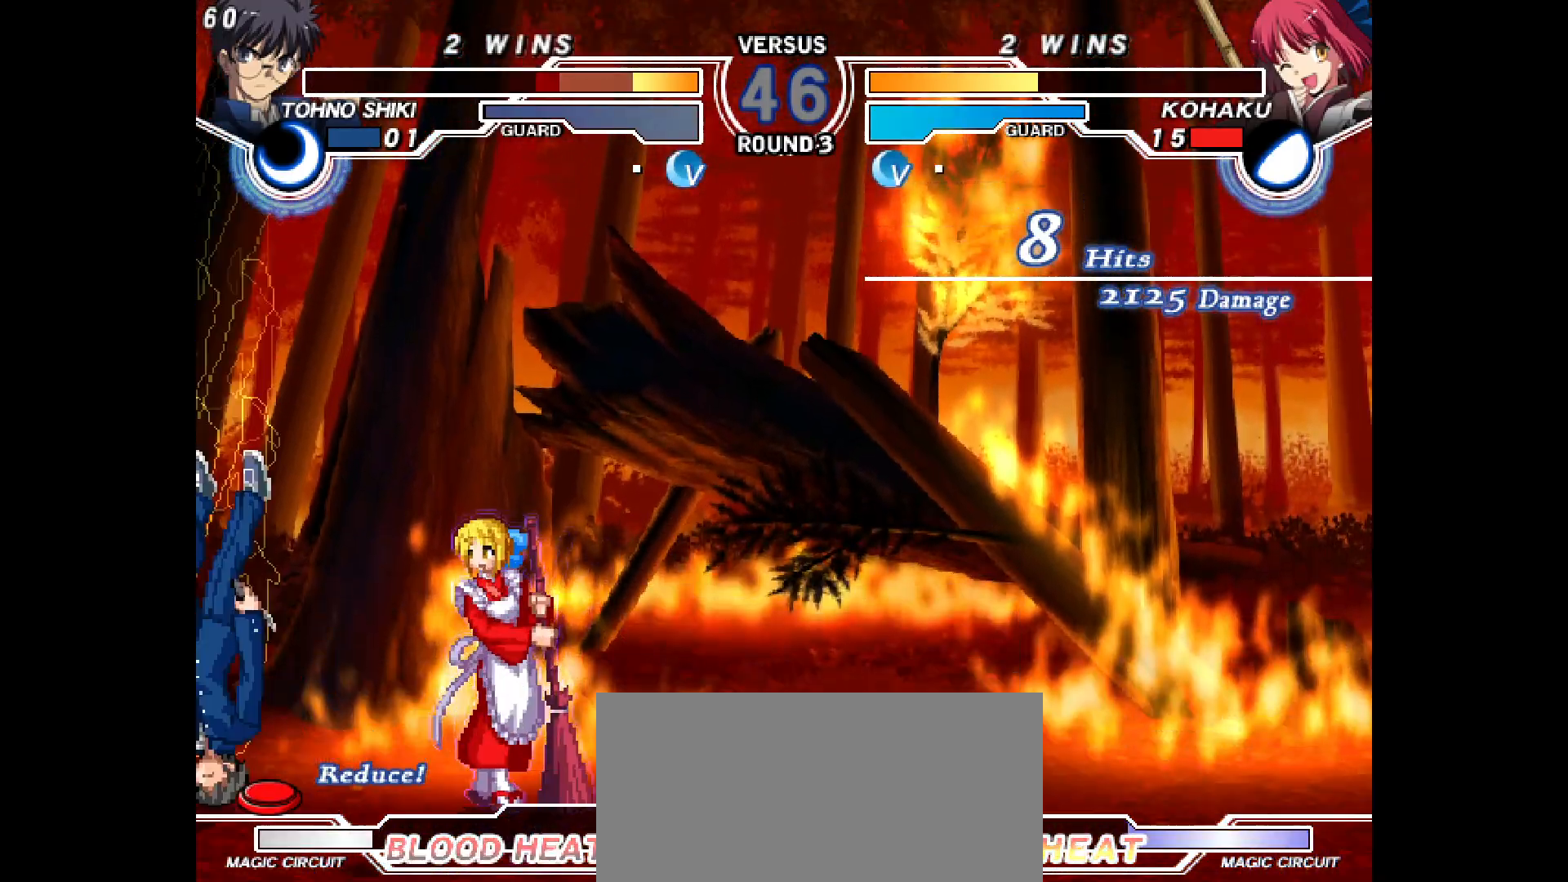
{"buttons": [], "events": [[100, "DPAD_DOWN", "down"], [100, "DPAD_RIGHT", "down"], [167, "L2", "down"], [233, "L2", "up"], [417, "DPAD_DOWN", "up"], [417, "DPAD_RIGHT", "up"]]}